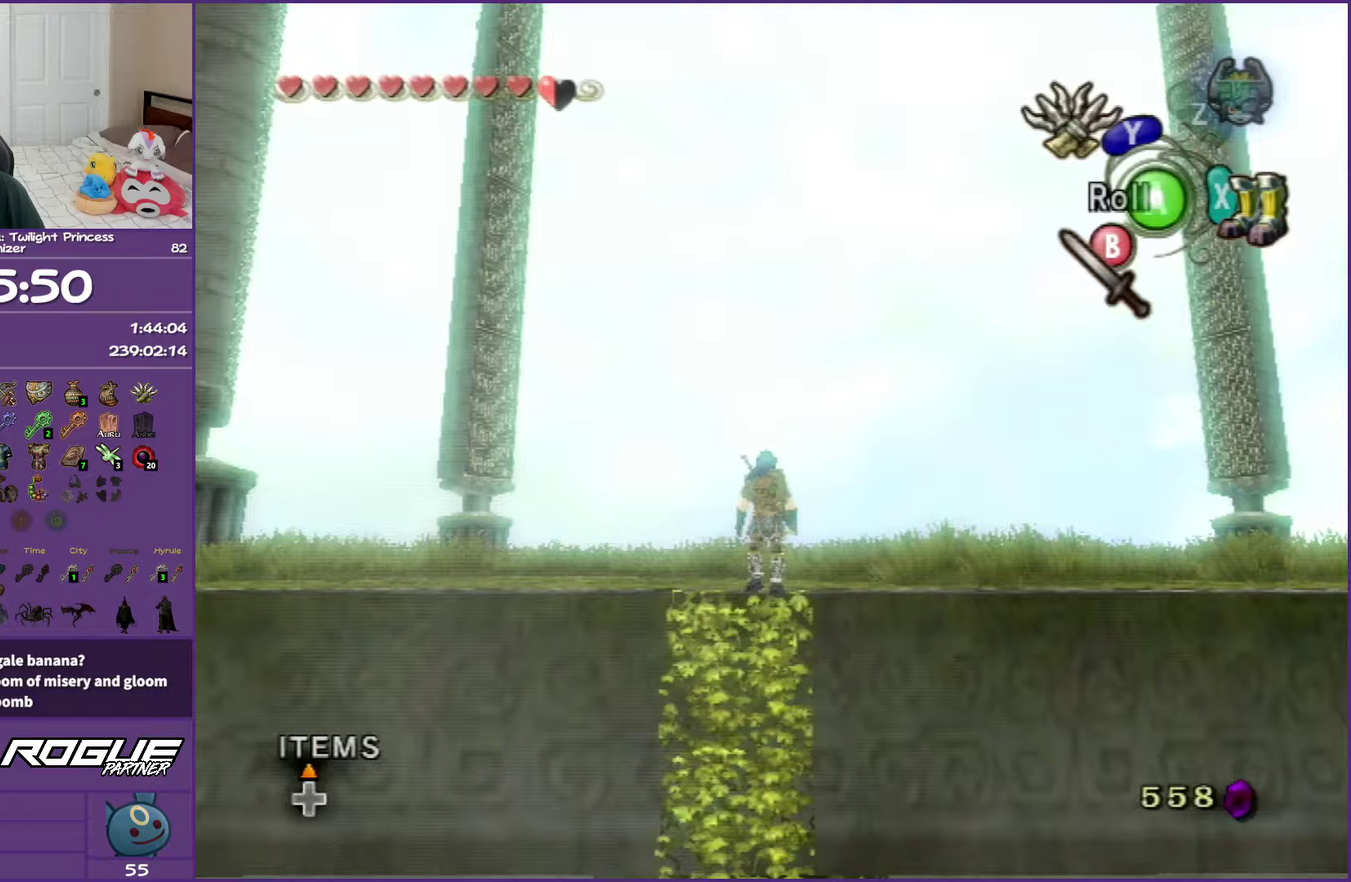
Gameplay with a controller (Nintendo layout); each line is a JSON object with the inputs held at the frame after it. "events" lists button and stick changes between this image and that frame as [ms after this image, input, new state], when the widget could be followed in between. Not read: L3 R3.
{"buttons": [], "left_stick": "up-left", "right_stick": "center", "events": [[83, "A", "up"], [150, "A", "down"], [300, "A", "up"]]}
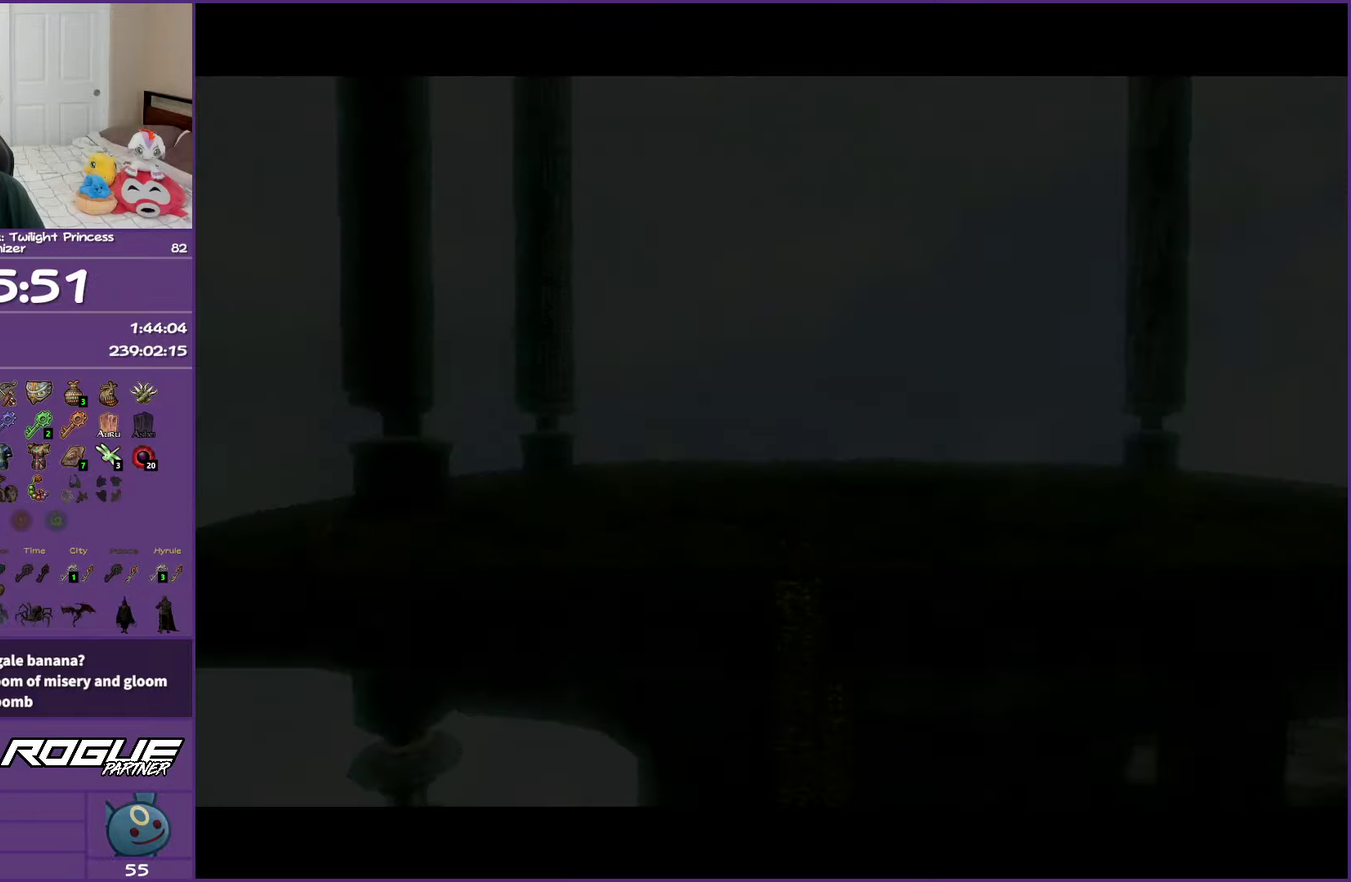
{"buttons": [], "left_stick": "up-left", "right_stick": "center", "events": [[167, "A", "down"], [233, "A", "up"], [350, "A", "down"], [450, "A", "up"]]}
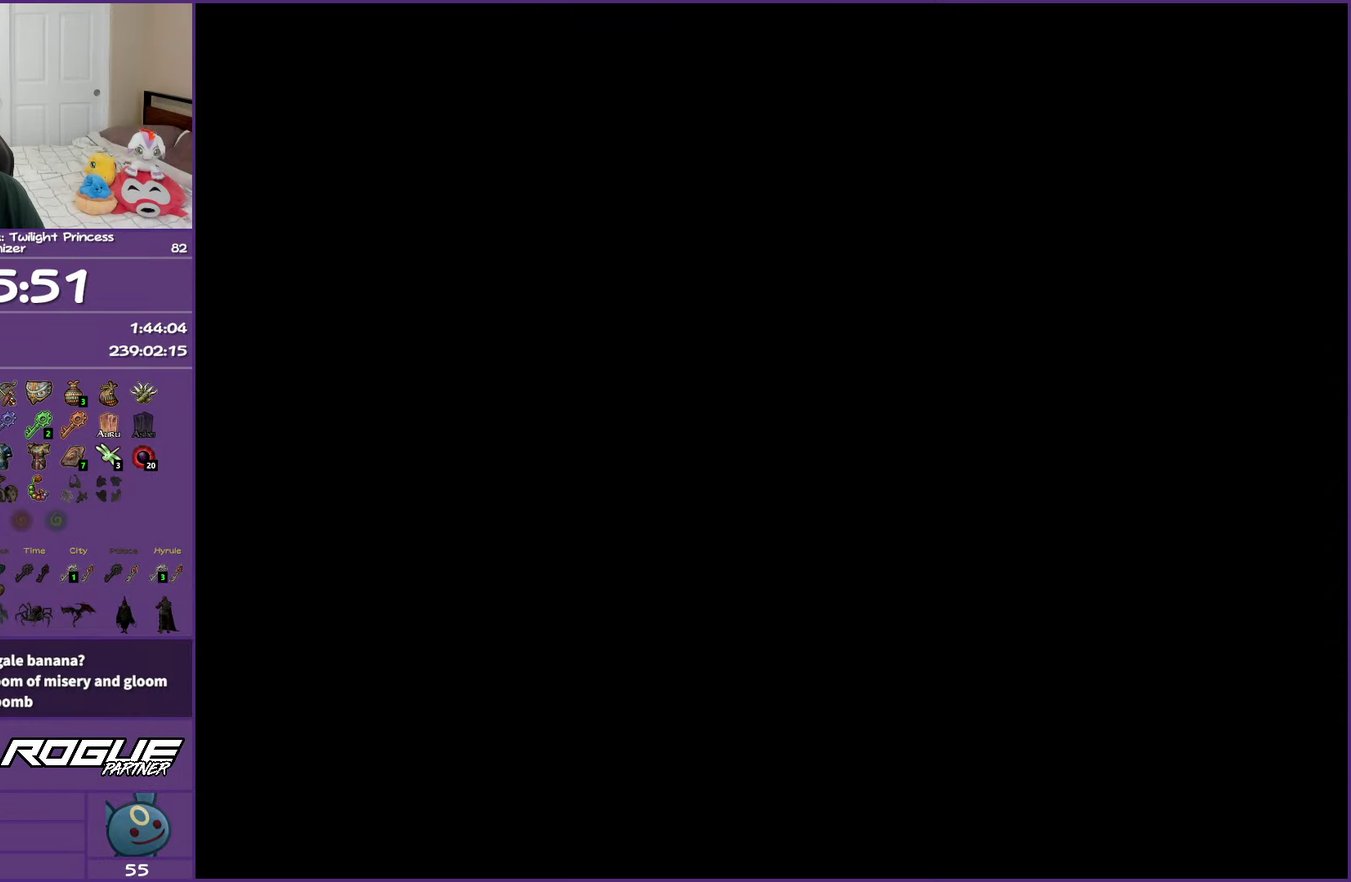
{"buttons": ["A"], "left_stick": "up-left", "right_stick": "center", "events": [[50, "A", "down"], [133, "A", "up"], [233, "A", "down"], [333, "A", "up"], [433, "A", "down"]]}
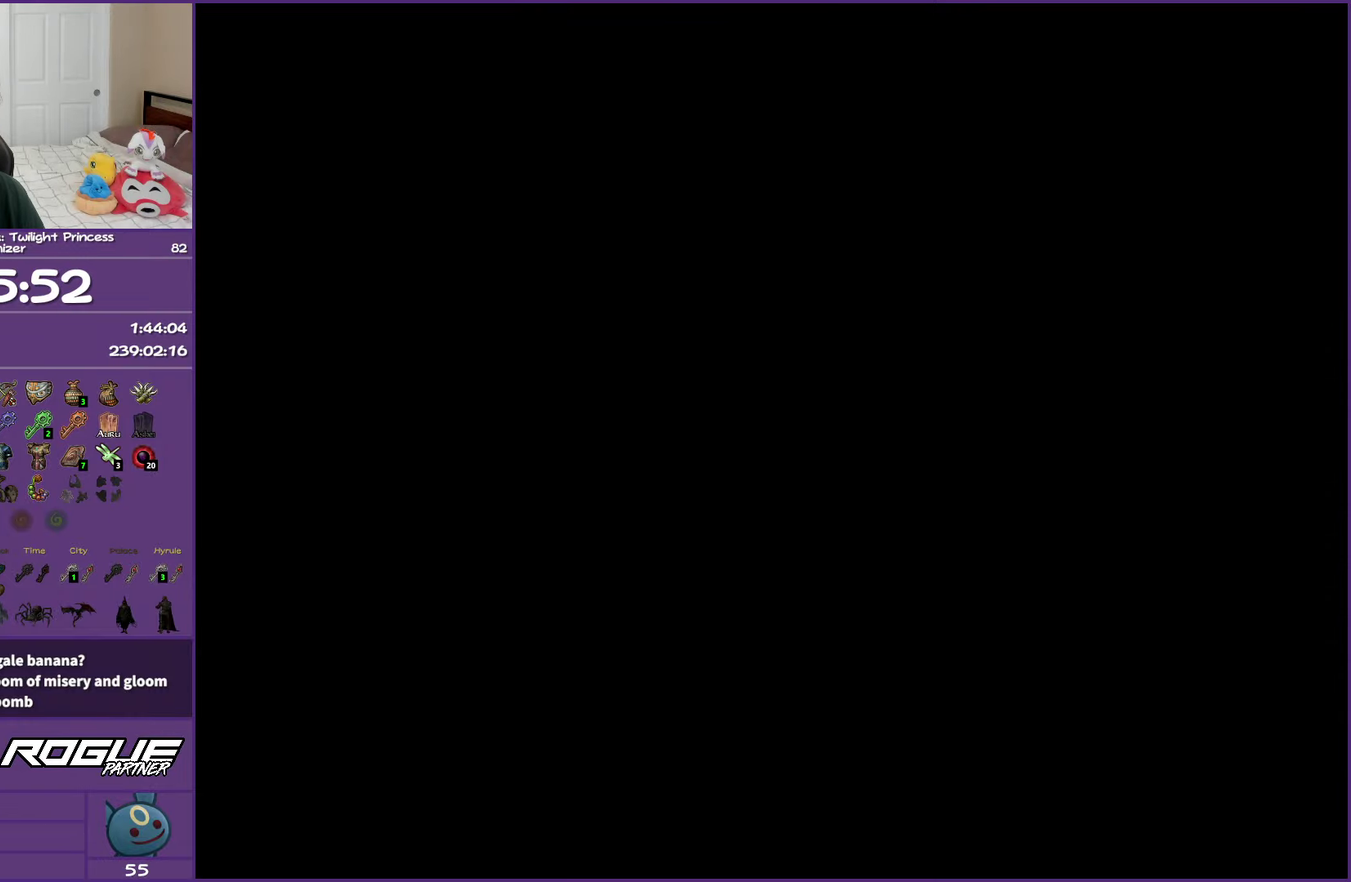
{"buttons": [], "left_stick": "up-left", "right_stick": "center", "events": [[33, "A", "up"], [117, "A", "down"], [217, "A", "up"], [317, "A", "down"], [417, "A", "up"]]}
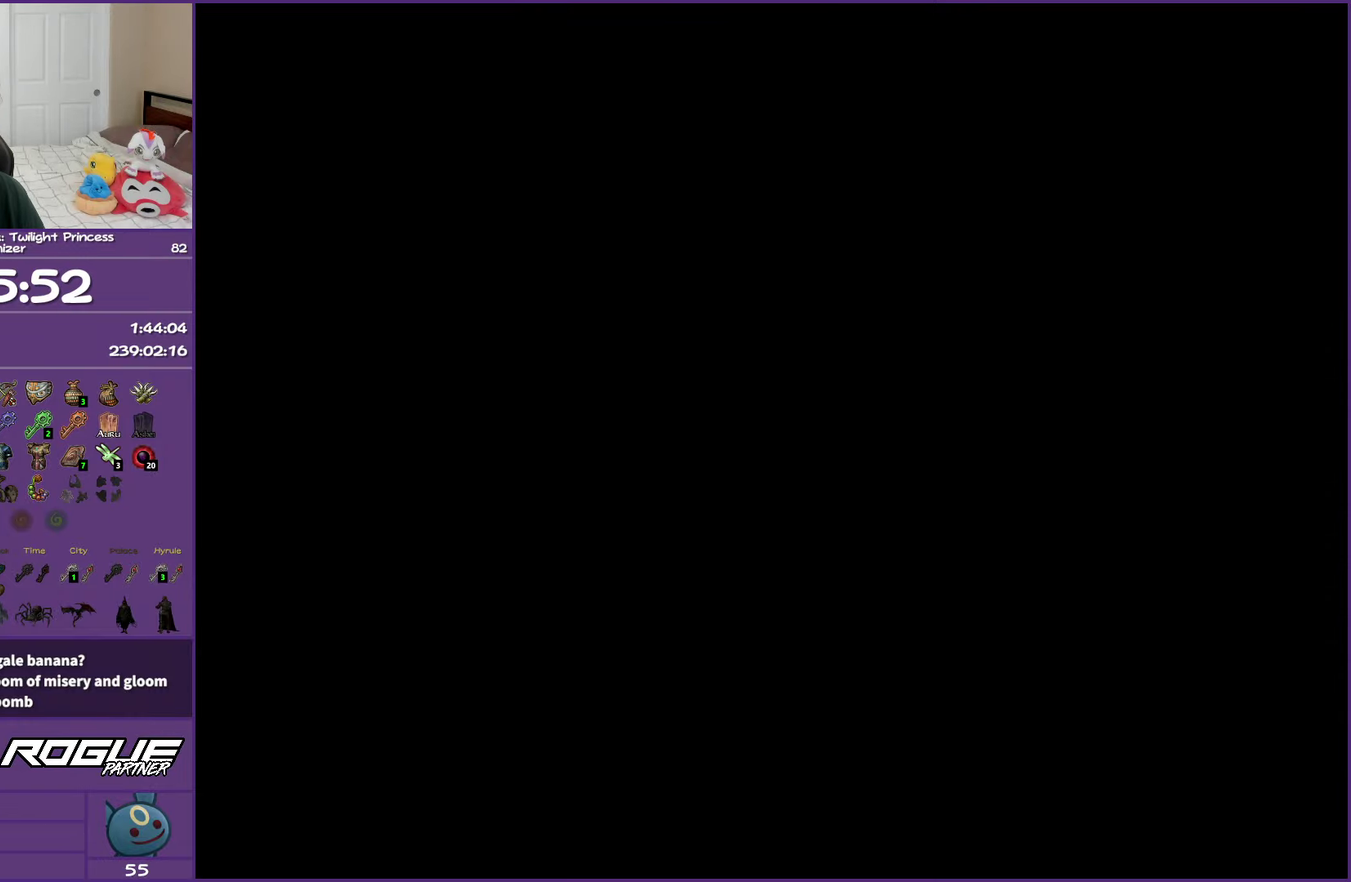
{"buttons": [], "left_stick": "up-left", "right_stick": "center", "events": [[17, "A", "down"], [100, "A", "up"], [200, "A", "down"], [283, "A", "up"], [383, "A", "down"], [483, "A", "up"]]}
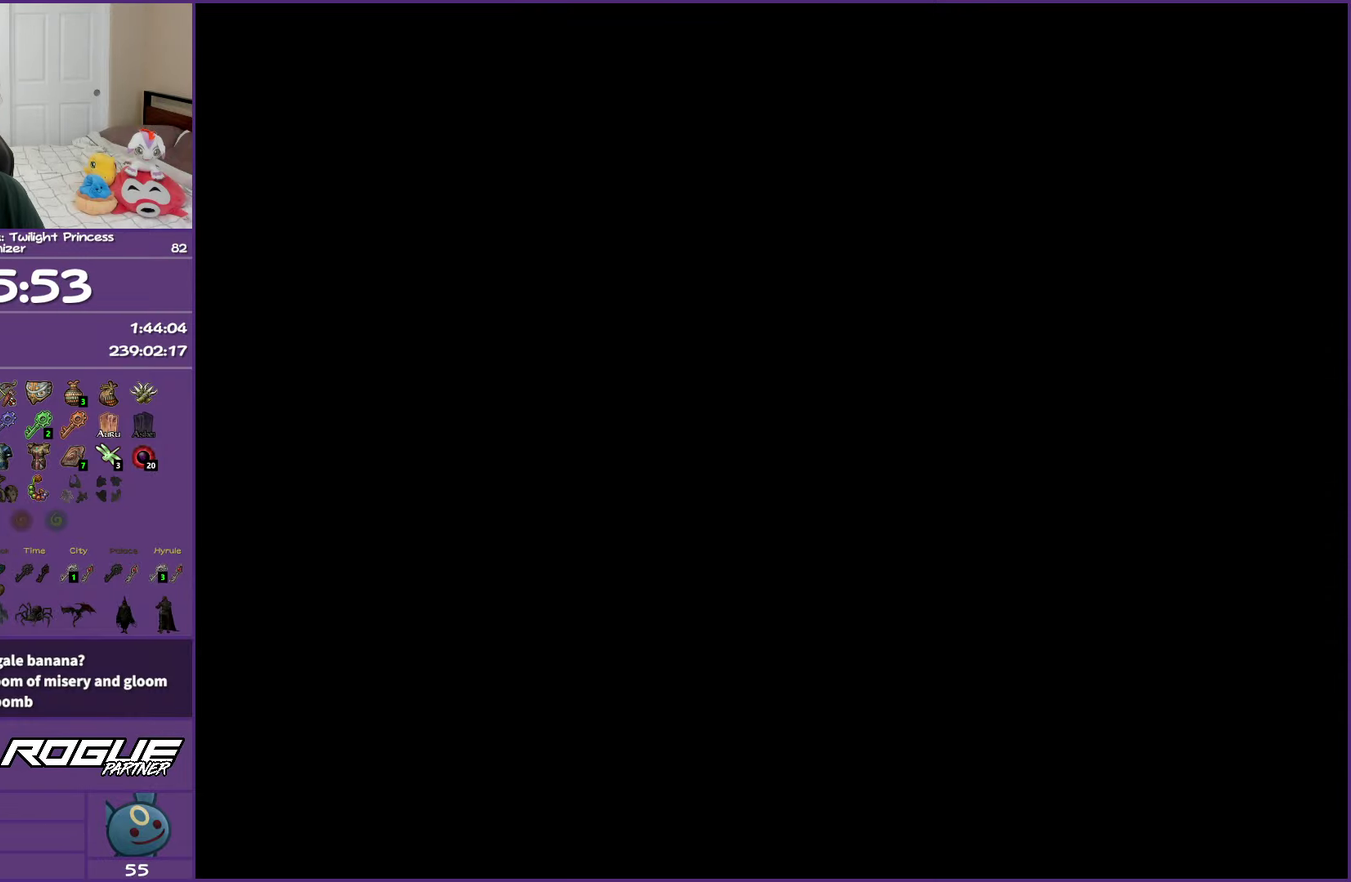
{"buttons": ["A"], "left_stick": "up-left", "right_stick": "center", "events": [[67, "A", "down"], [167, "A", "up"], [267, "A", "down"], [350, "A", "up"], [433, "A", "down"]]}
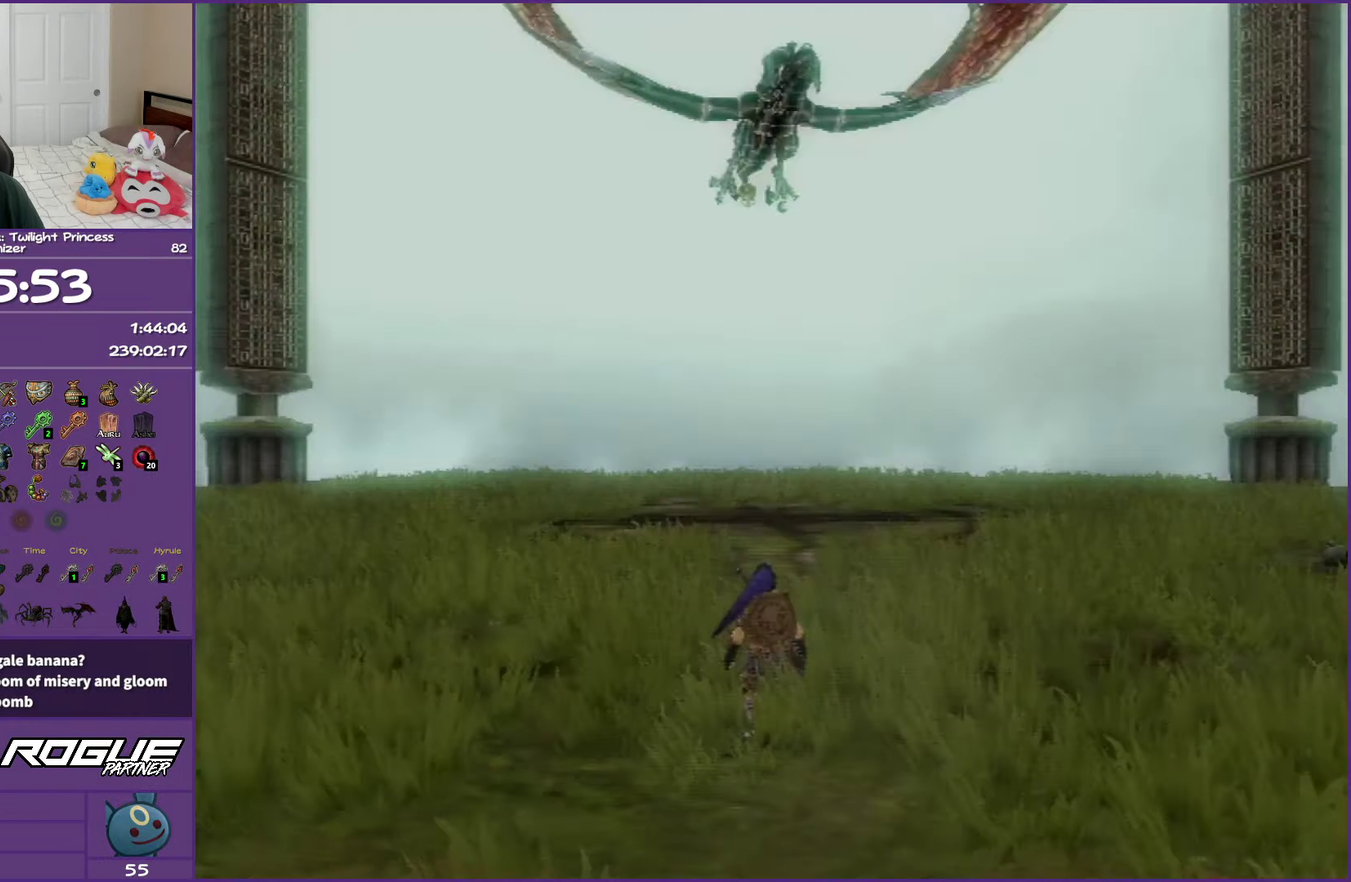
{"buttons": ["A"], "left_stick": "up-left", "right_stick": "center", "events": [[33, "A", "up"], [133, "A", "down"], [217, "A", "up"], [317, "A", "down"], [400, "A", "up"], [500, "A", "down"]]}
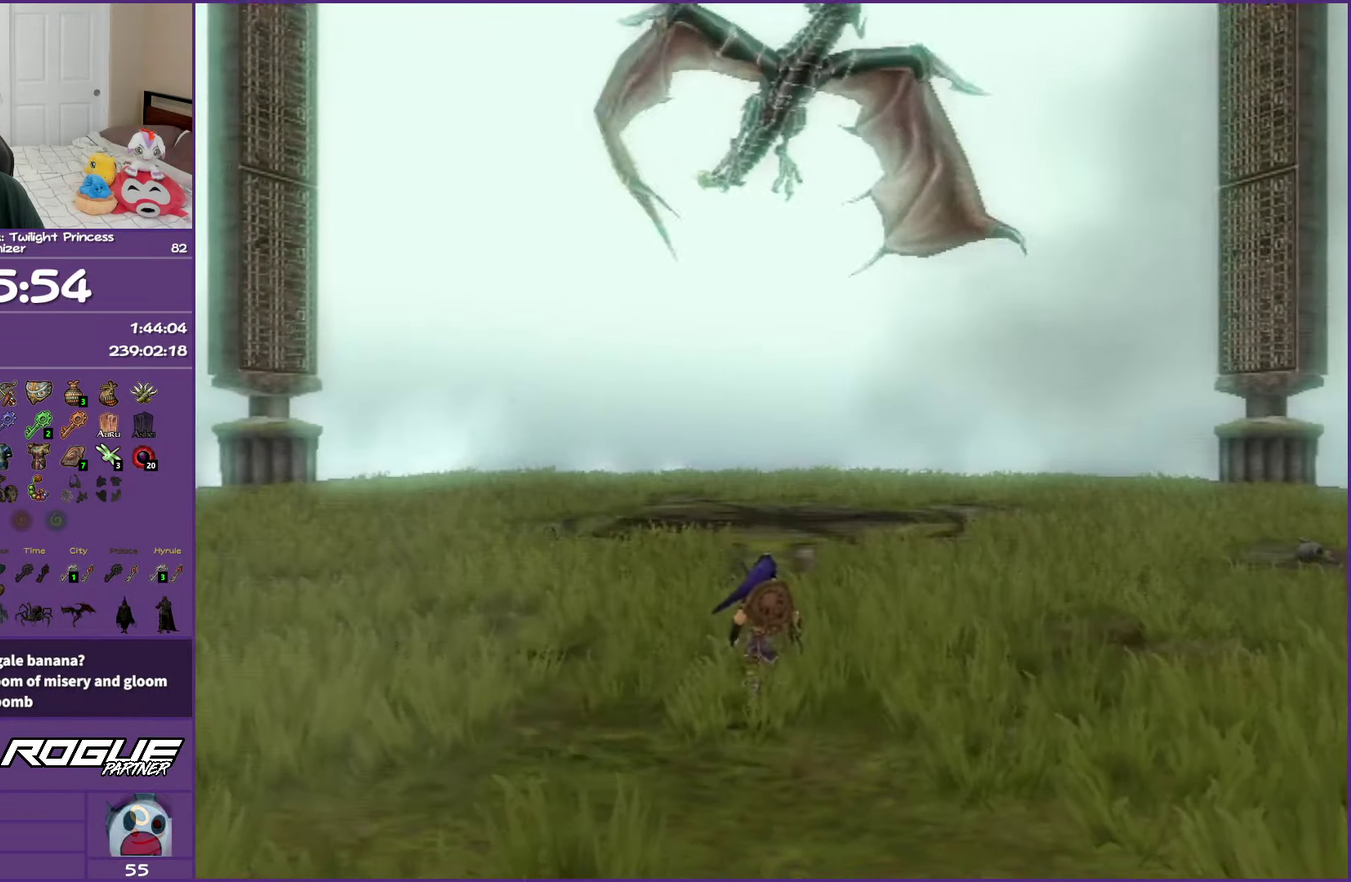
{"buttons": [], "left_stick": "up-left", "right_stick": "center", "events": [[100, "A", "up"], [183, "A", "down"], [283, "A", "up"], [383, "A", "down"], [467, "A", "up"]]}
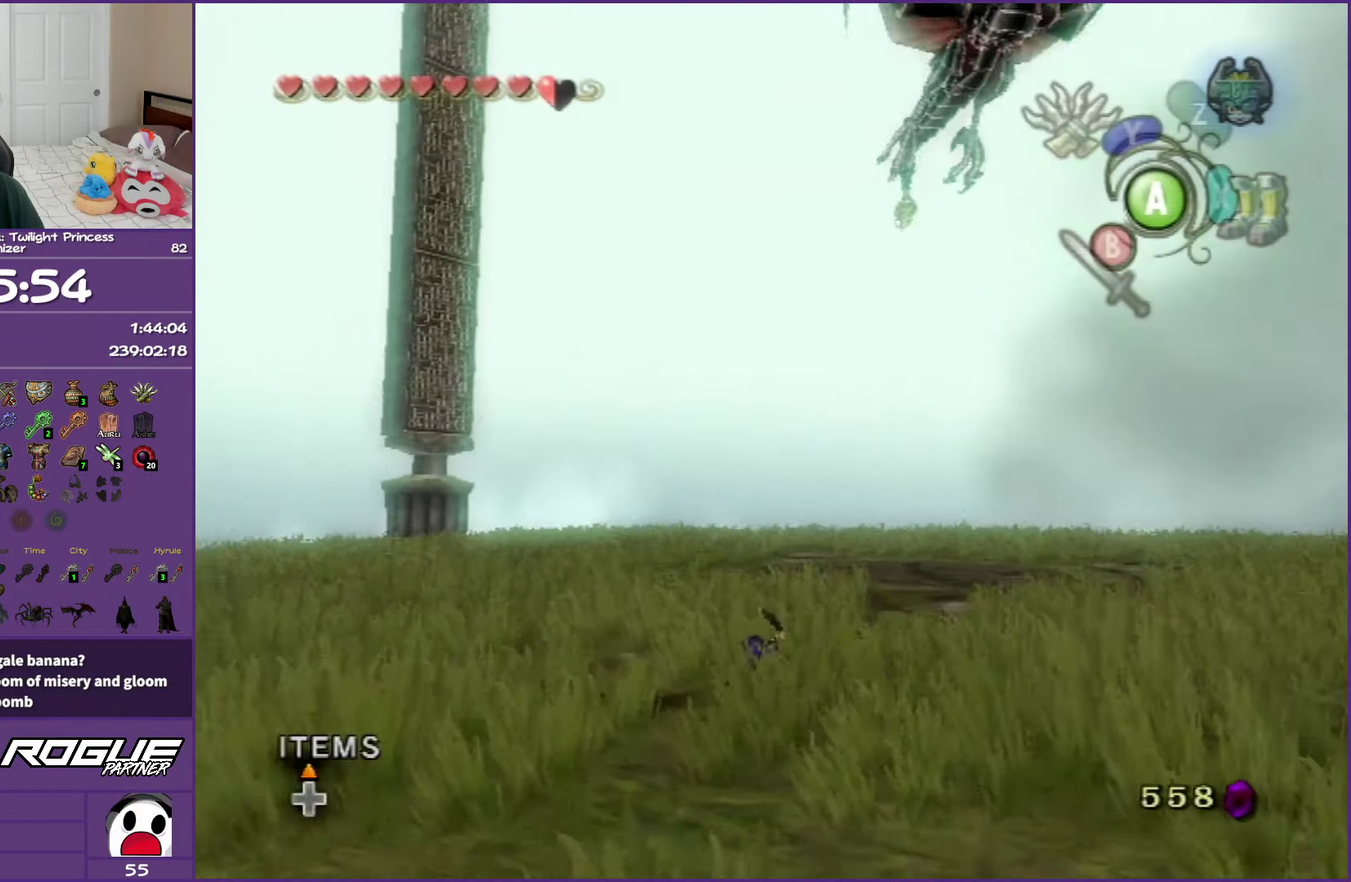
{"buttons": ["A"], "left_stick": "up-left", "right_stick": "center", "events": [[100, "A", "down"], [183, "A", "up"], [300, "A", "down"], [400, "A", "up"], [483, "A", "down"]]}
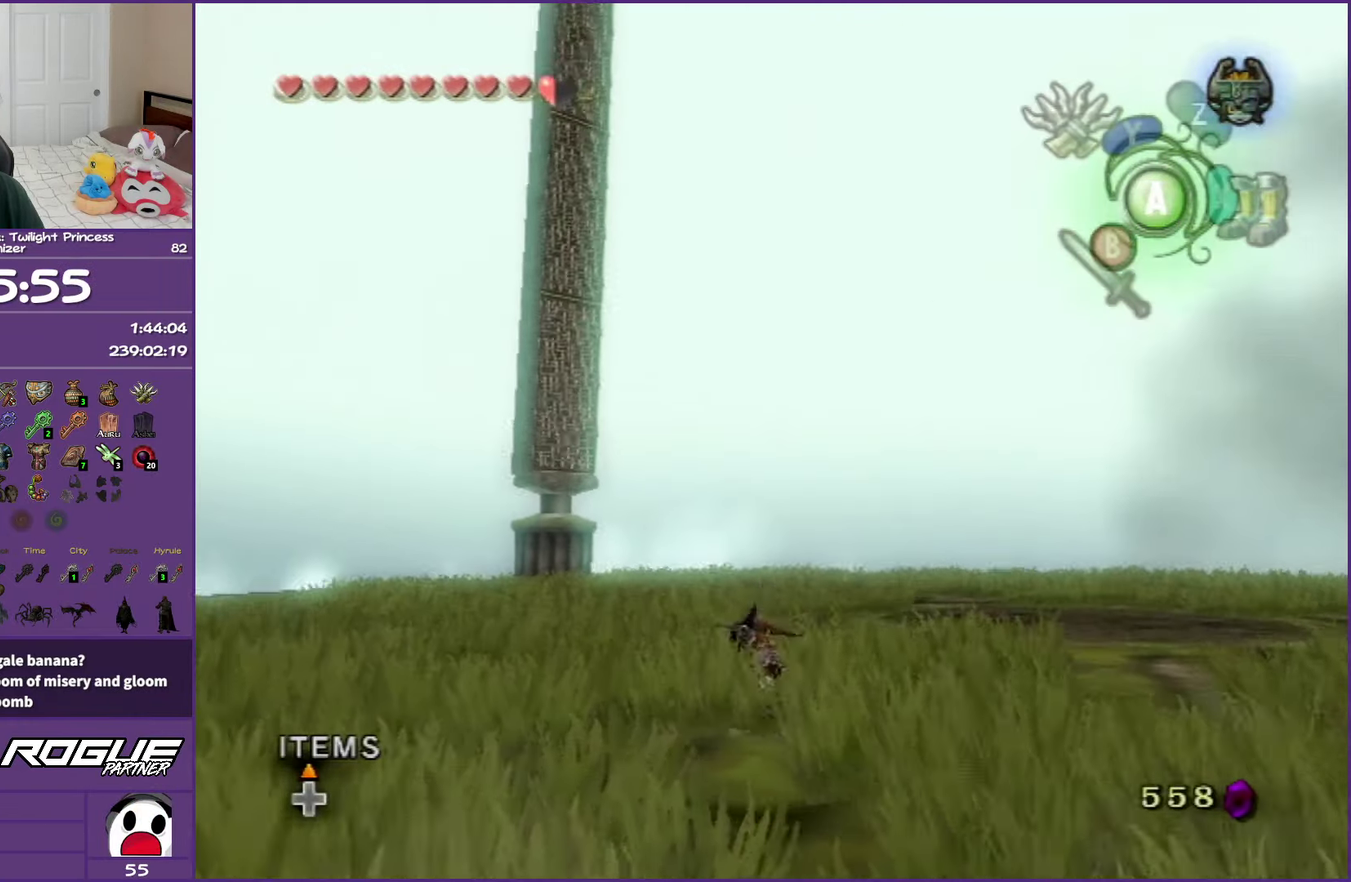
{"buttons": ["A"], "left_stick": "up-left", "right_stick": "center", "events": [[117, "A", "up"], [233, "A", "down"], [350, "A", "up"], [467, "A", "down"]]}
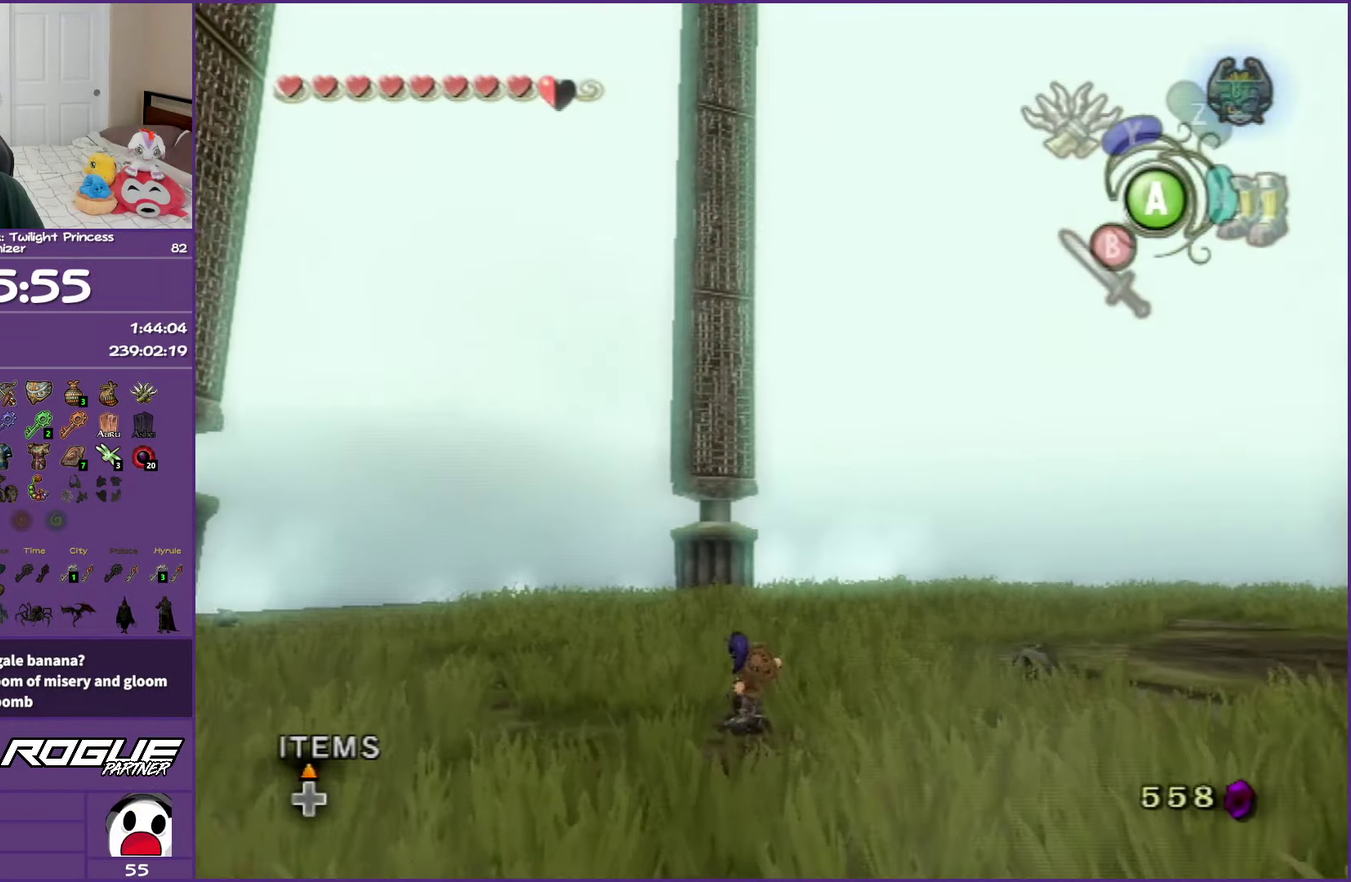
{"buttons": [], "left_stick": "up-left", "right_stick": "center", "events": [[83, "A", "up"], [167, "A", "down"], [283, "A", "up"], [350, "A", "down"], [500, "A", "up"]]}
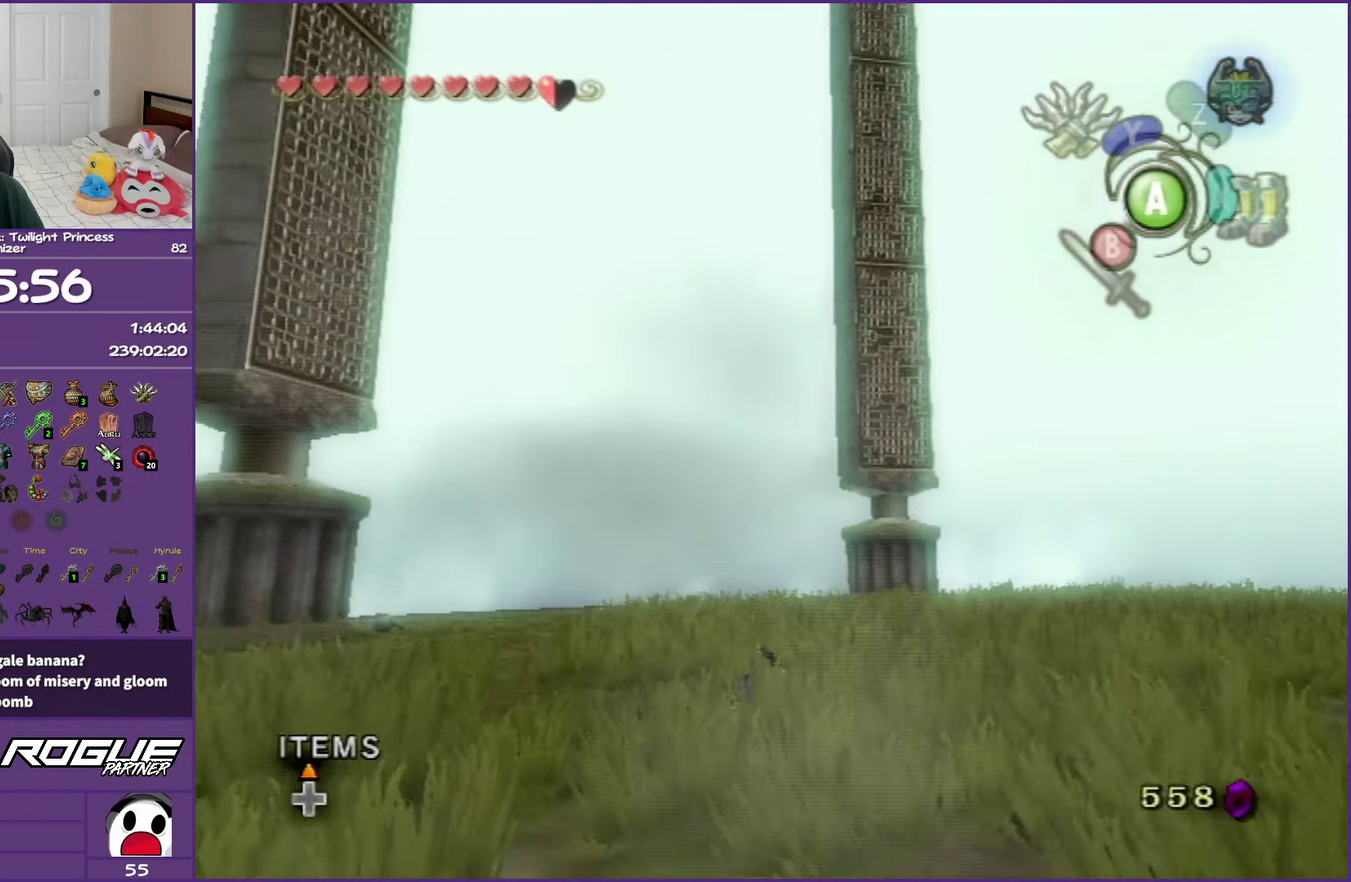
{"buttons": [], "left_stick": "up", "right_stick": "center", "events": [[117, "A", "down"], [250, "A", "up"], [350, "A", "down"], [383, "left_stick", "up"], [417, "A", "up"]]}
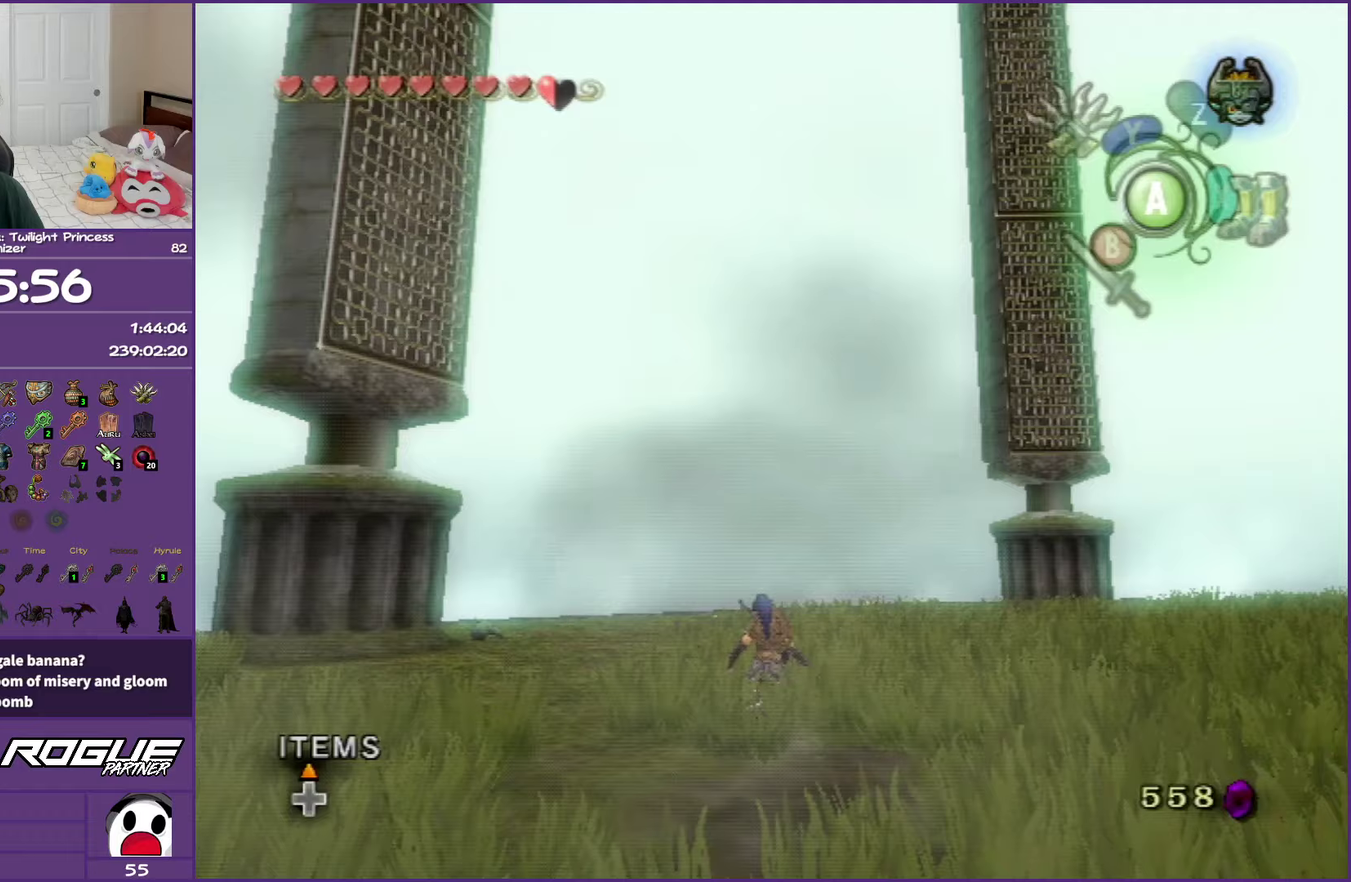
{"buttons": ["A"], "left_stick": "up", "right_stick": "center", "events": [[17, "A", "down"], [133, "A", "up"], [467, "A", "down"]]}
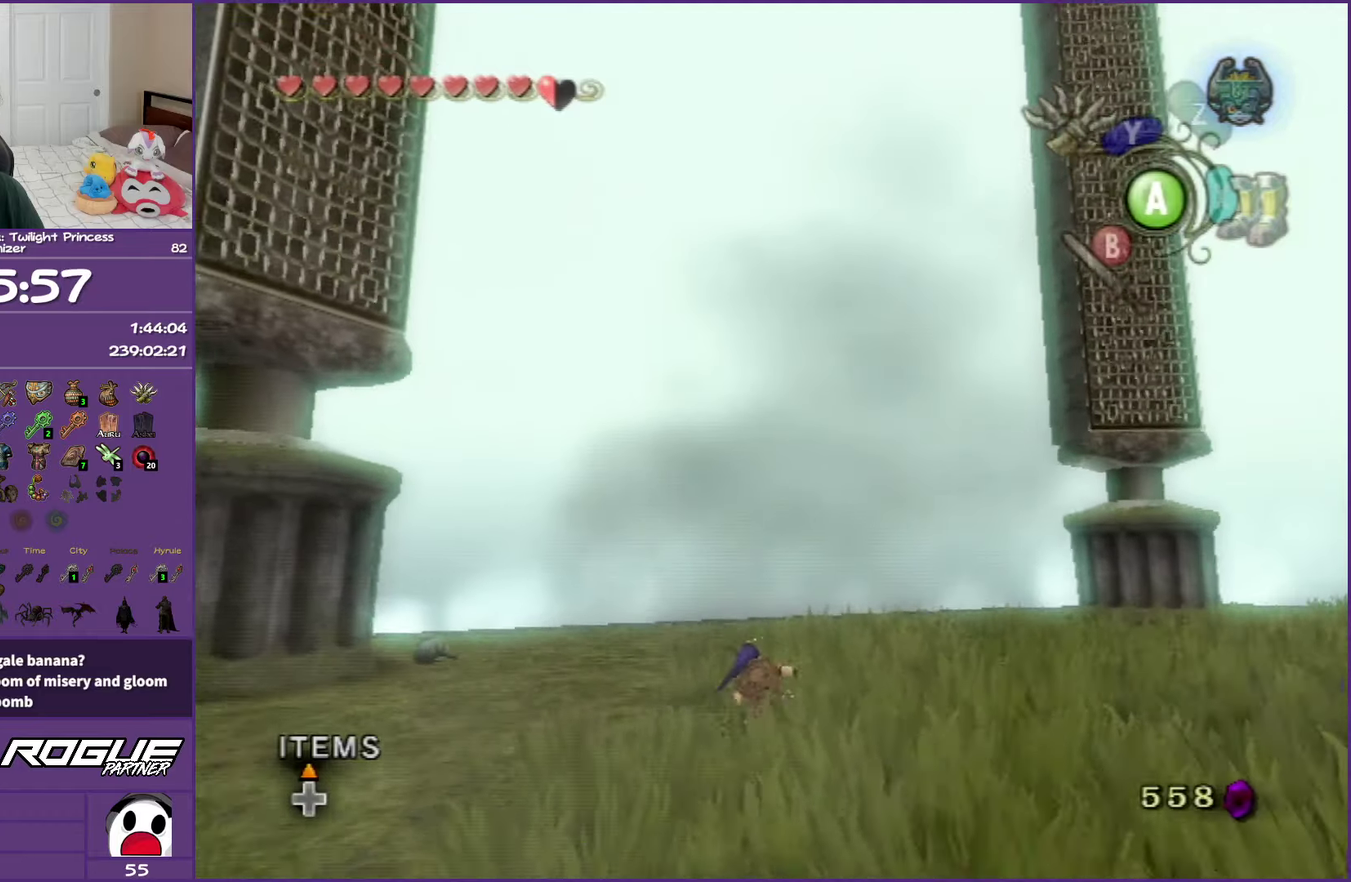
{"buttons": [], "left_stick": "up", "right_stick": "center", "events": [[117, "A", "up"], [333, "A", "down"], [467, "A", "up"]]}
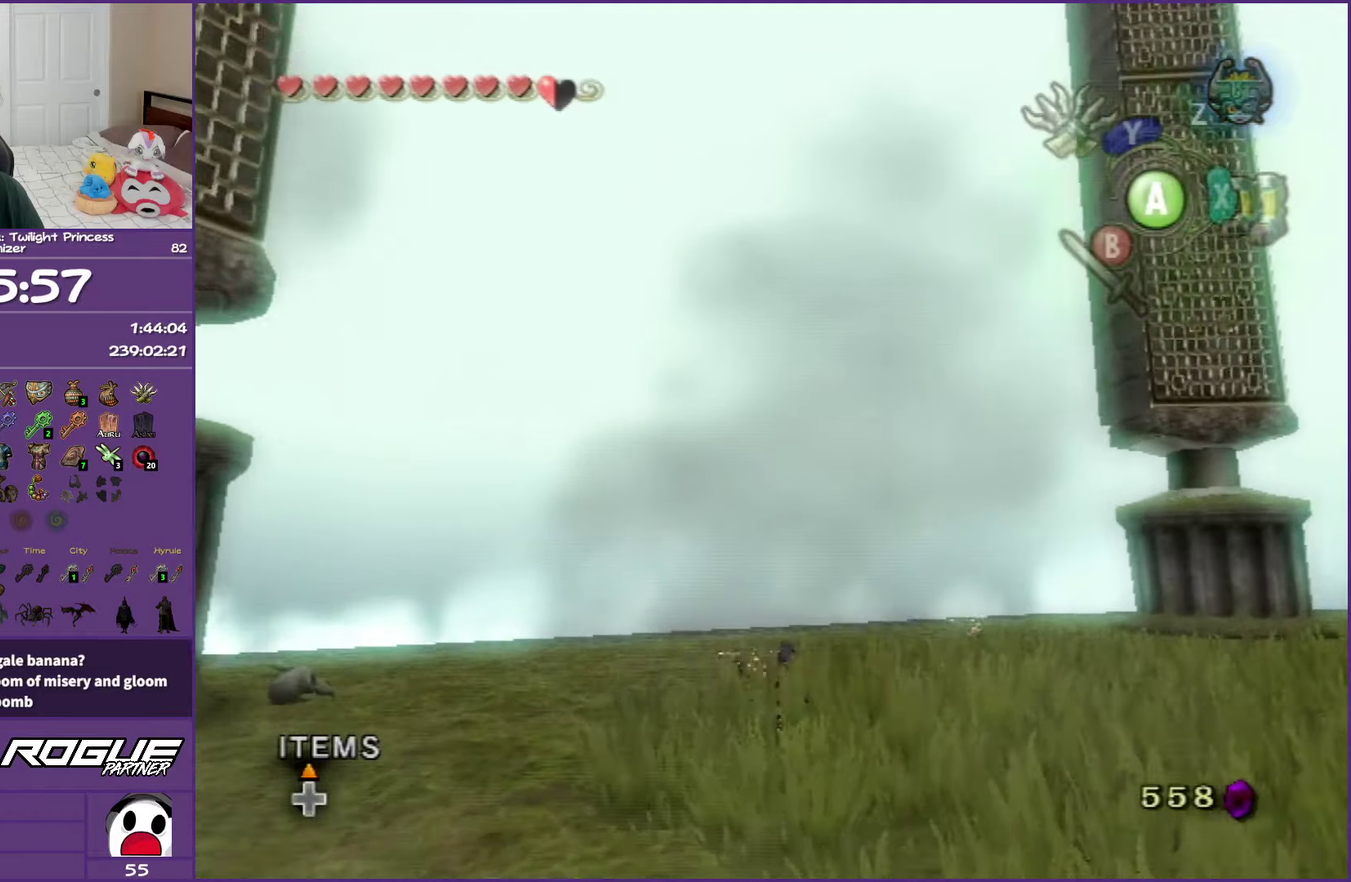
{"buttons": [], "left_stick": "center", "right_stick": "center", "events": [[350, "left_stick", "center"]]}
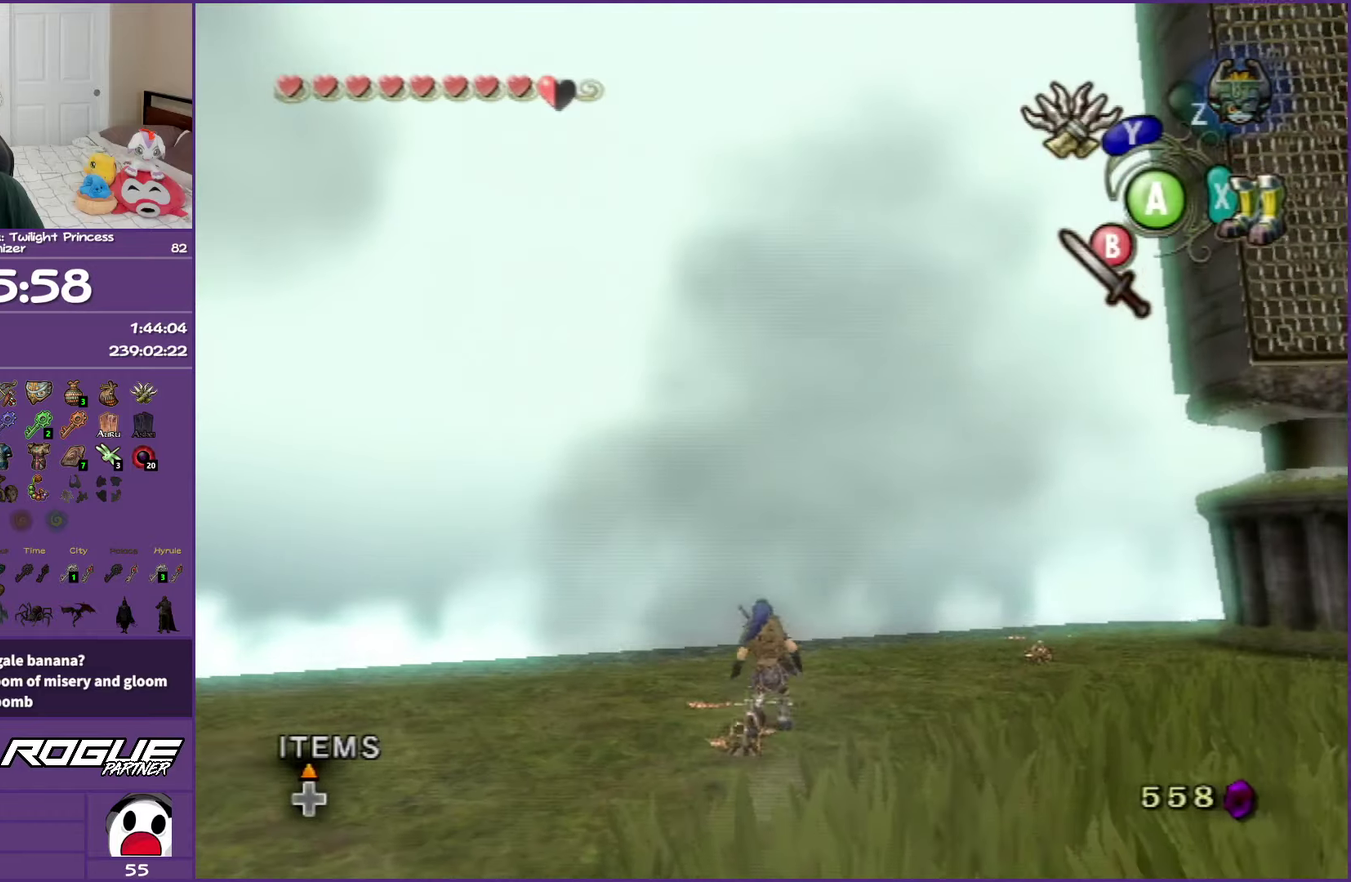
{"buttons": [], "left_stick": "down", "right_stick": "center", "events": [[250, "left_stick", "down"]]}
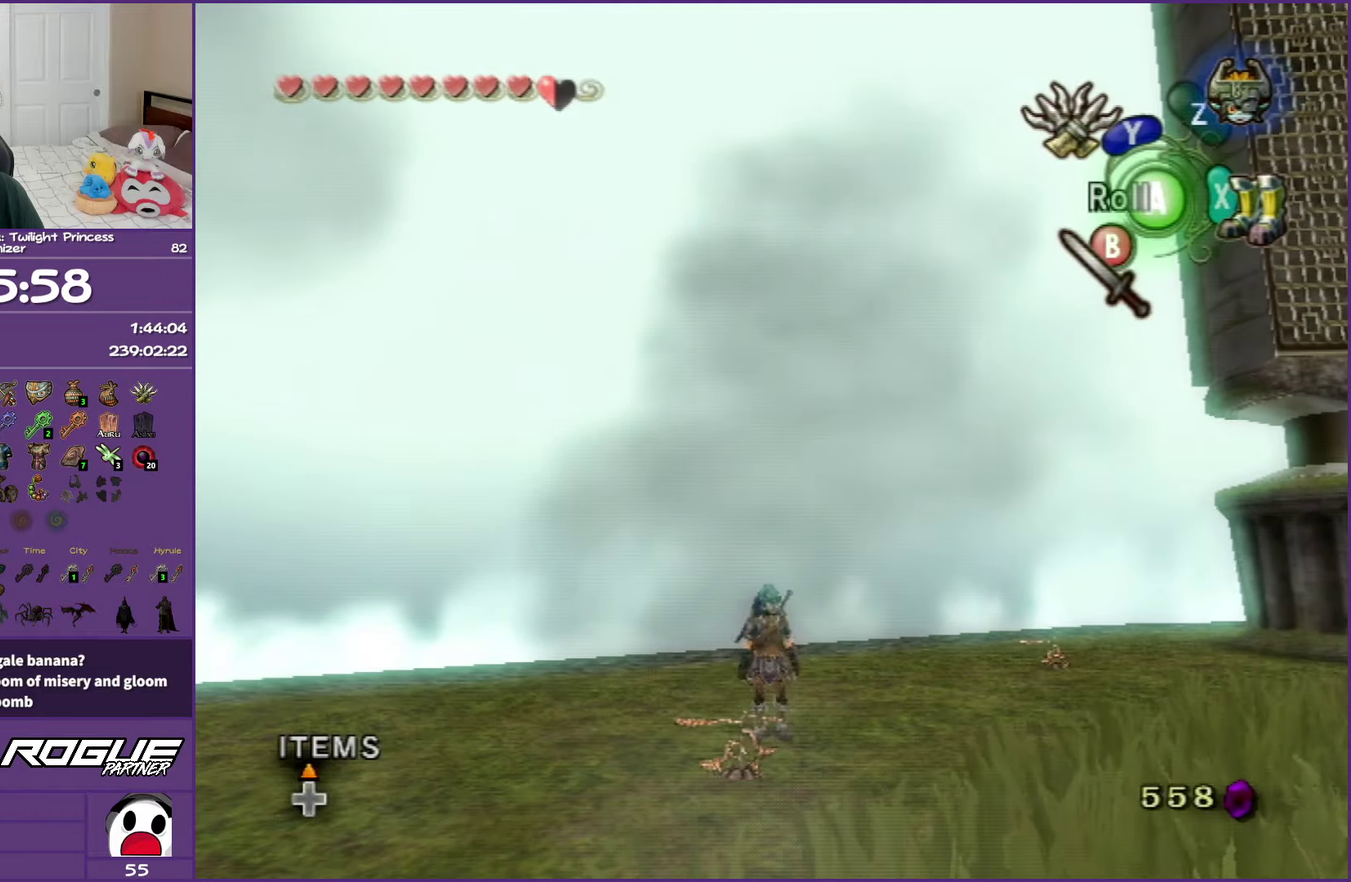
{"buttons": [], "left_stick": "down-left", "right_stick": "center", "events": [[167, "left_stick", "center"], [483, "left_stick", "down-left"]]}
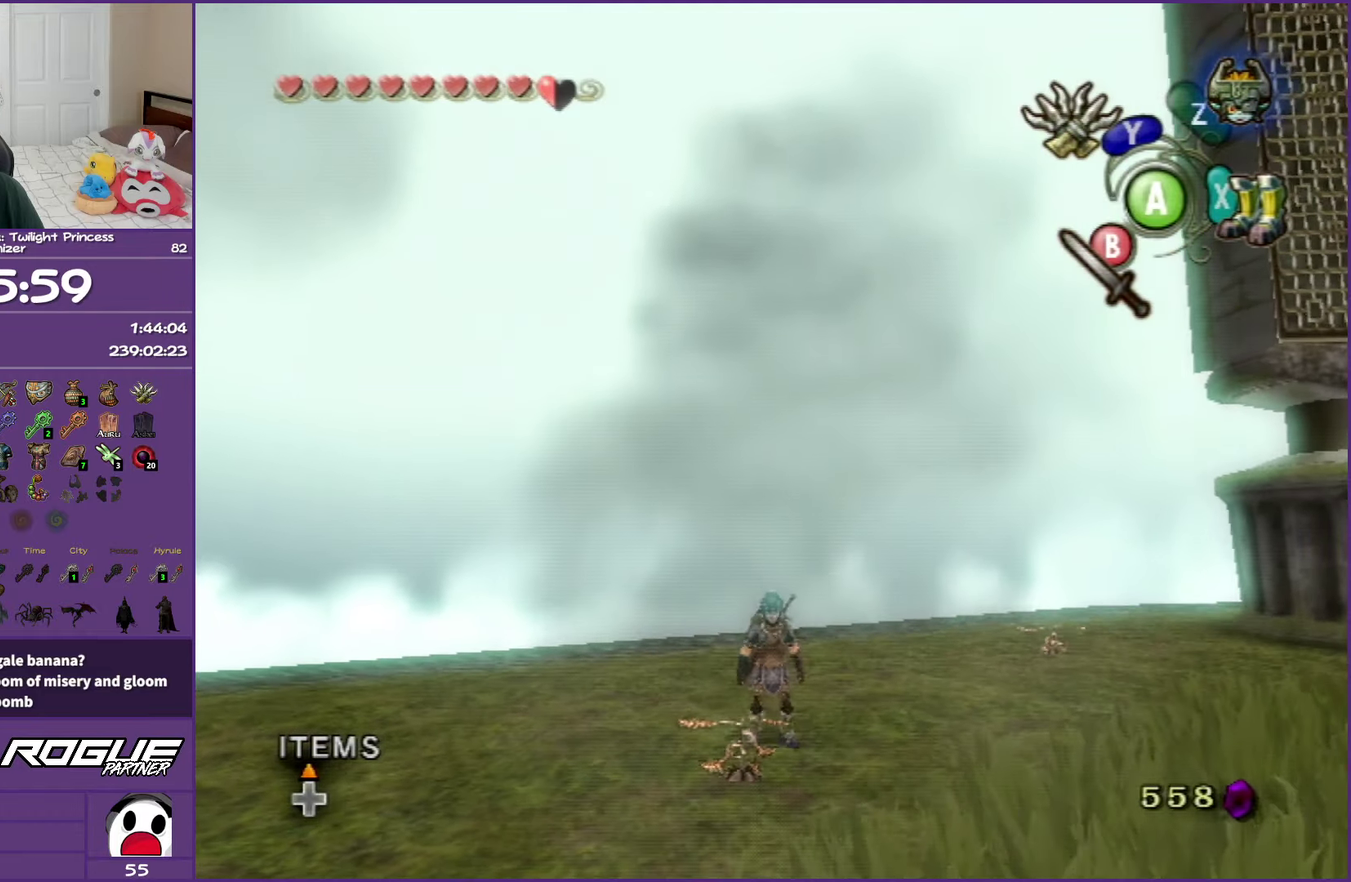
{"buttons": ["Y"], "left_stick": "center", "right_stick": "center", "events": [[150, "left_stick", "left"], [200, "left_stick", "center"], [267, "right_stick", "up"], [317, "right_stick", "center"], [483, "Y", "down"]]}
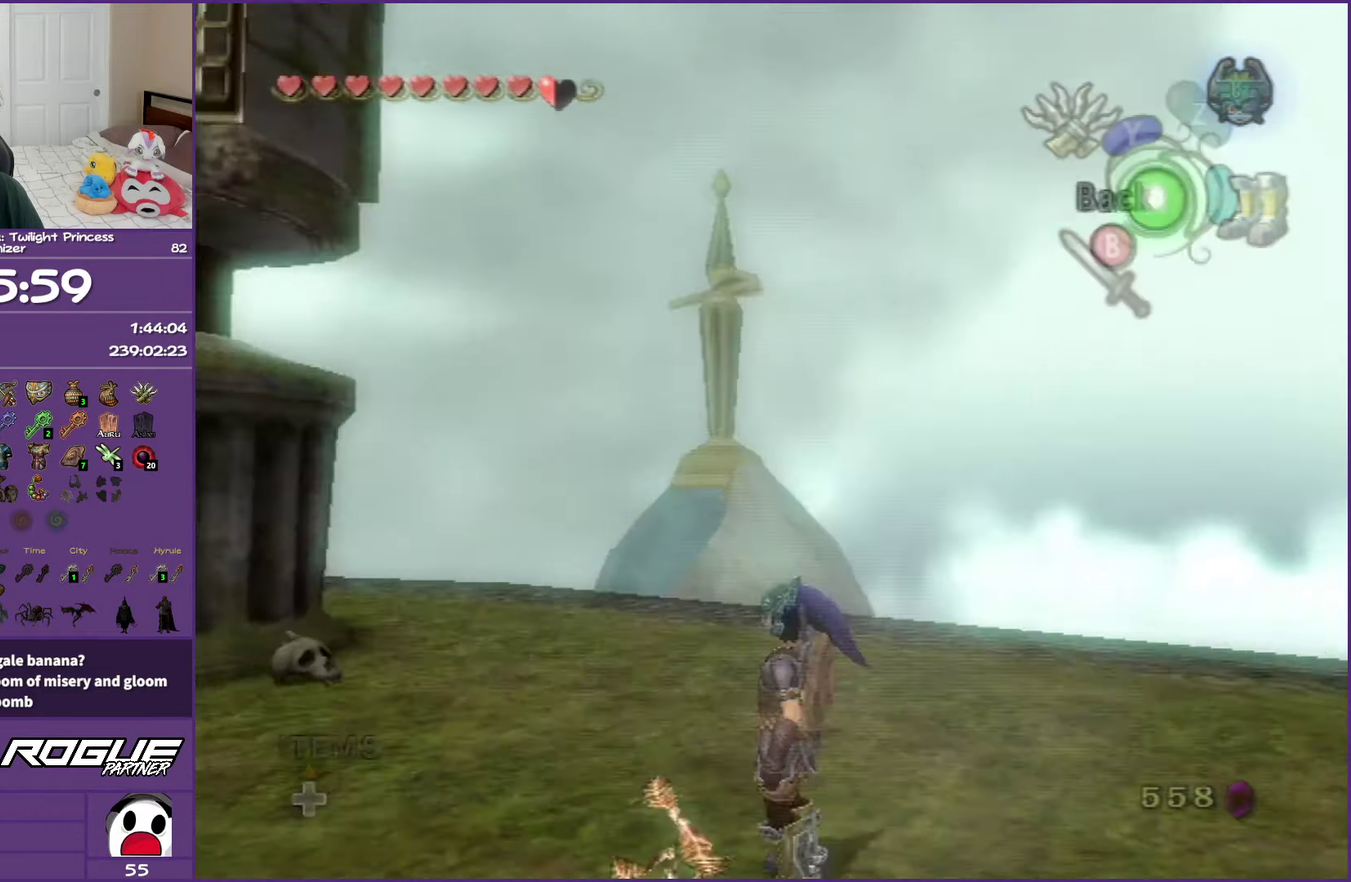
{"buttons": ["Y"], "left_stick": "right", "right_stick": "center", "events": [[333, "left_stick", "right"]]}
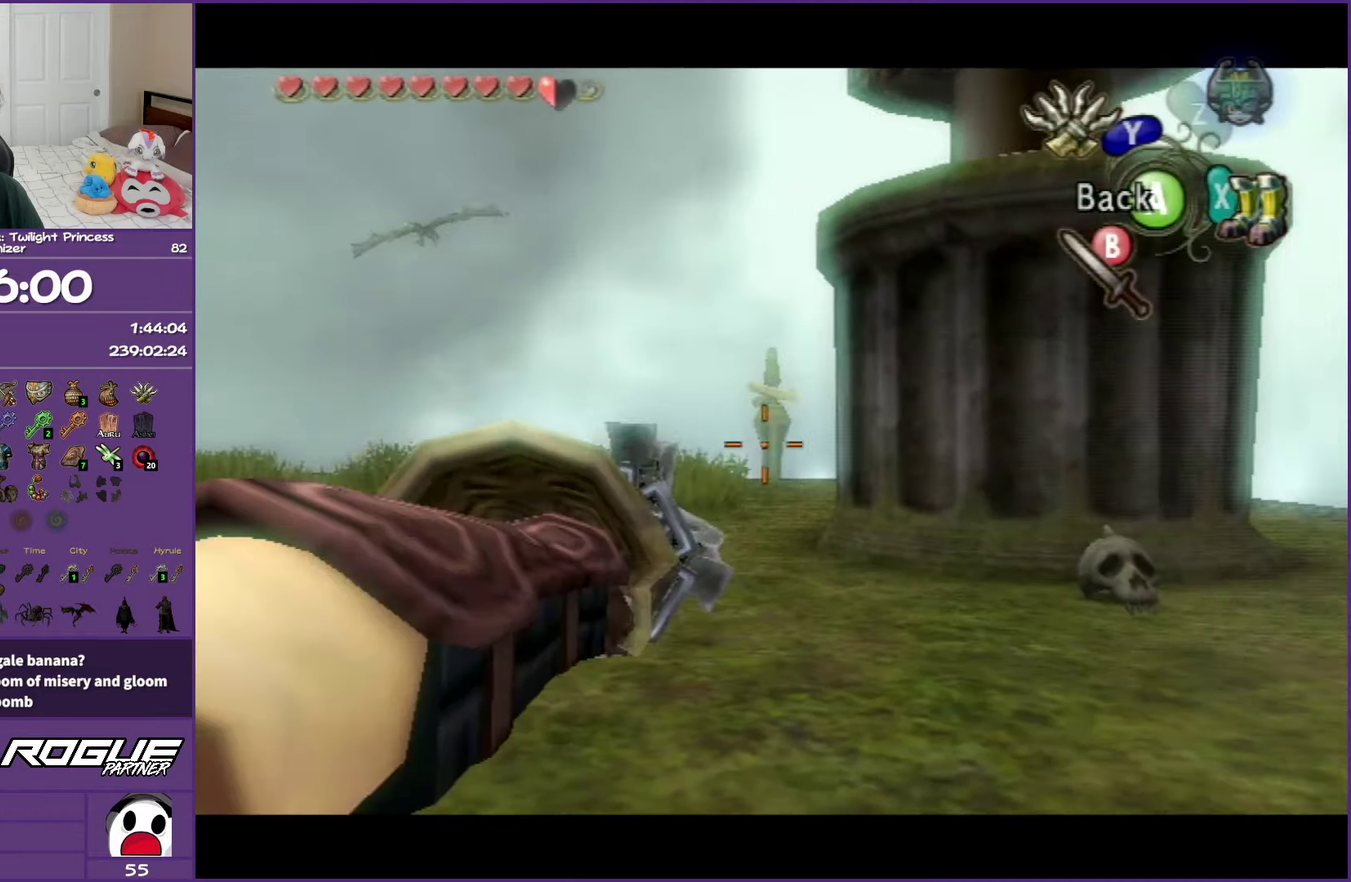
{"buttons": ["Y"], "left_stick": "up", "right_stick": "center", "events": [[200, "left_stick", "center"], [467, "left_stick", "up"]]}
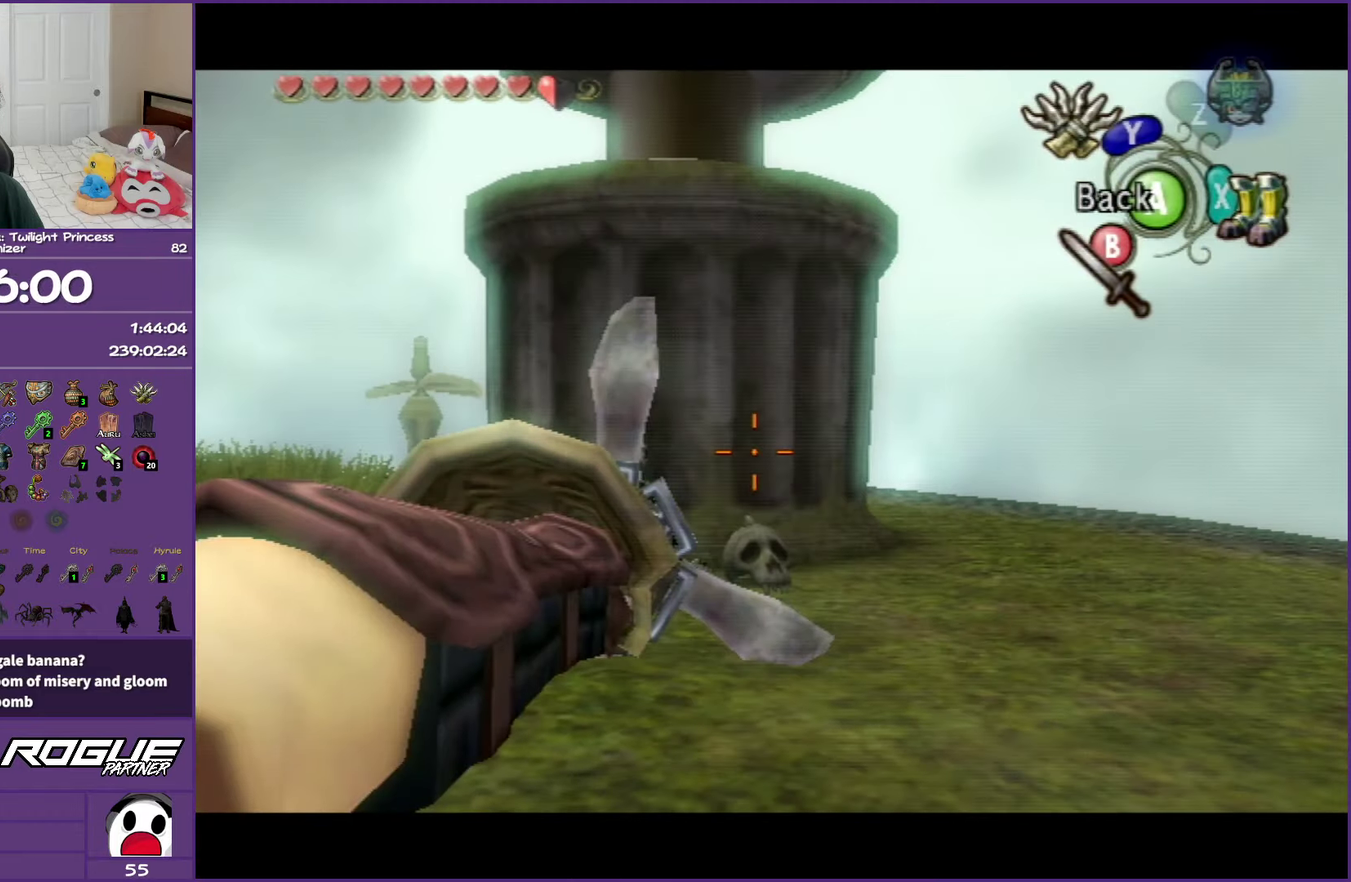
{"buttons": [], "left_stick": "center", "right_stick": "center", "events": [[150, "left_stick", "center"], [233, "Y", "up"]]}
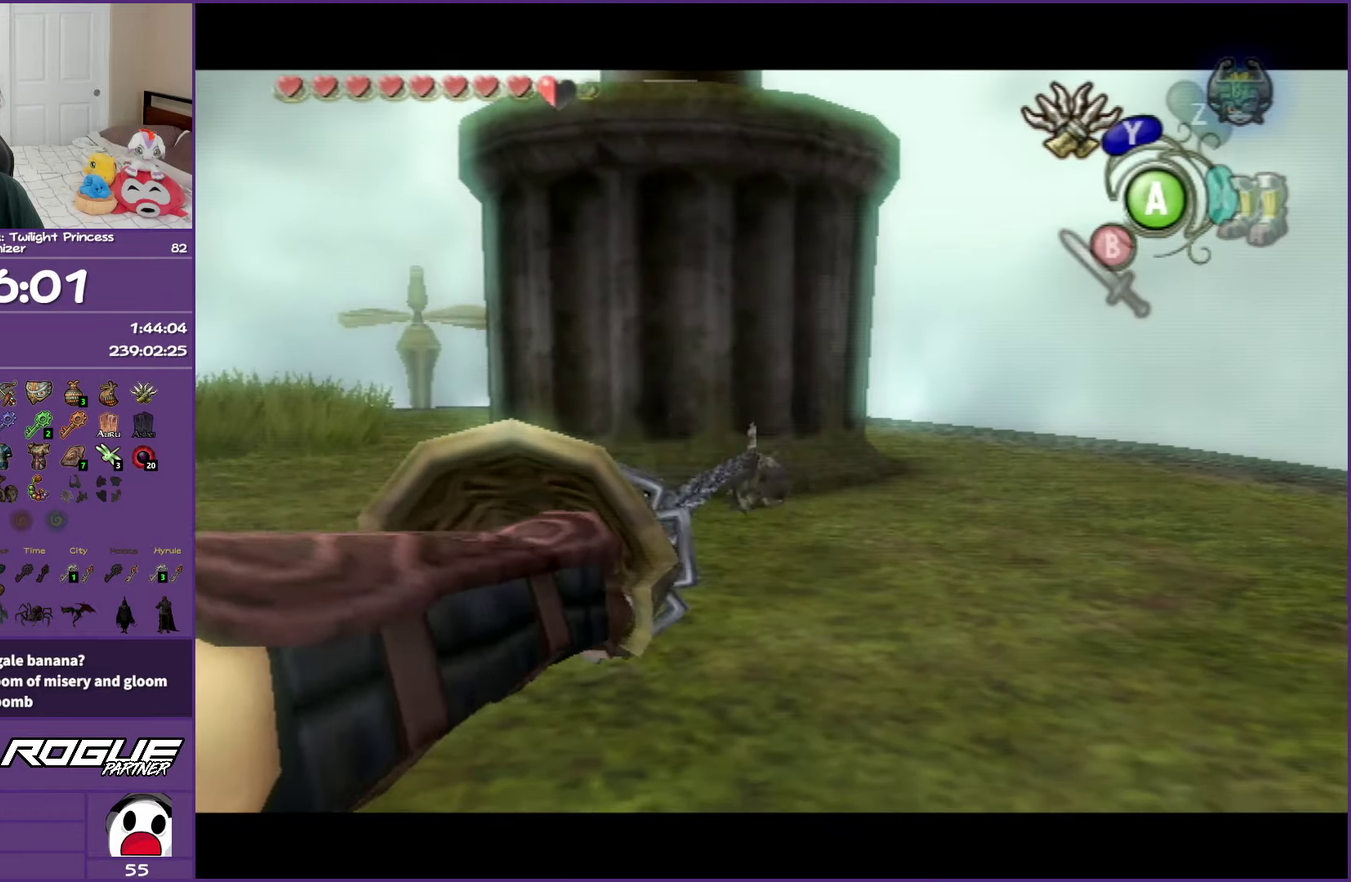
{"buttons": ["Y"], "left_stick": "down-right", "right_stick": "center", "events": [[167, "Y", "down"], [500, "left_stick", "down-right"]]}
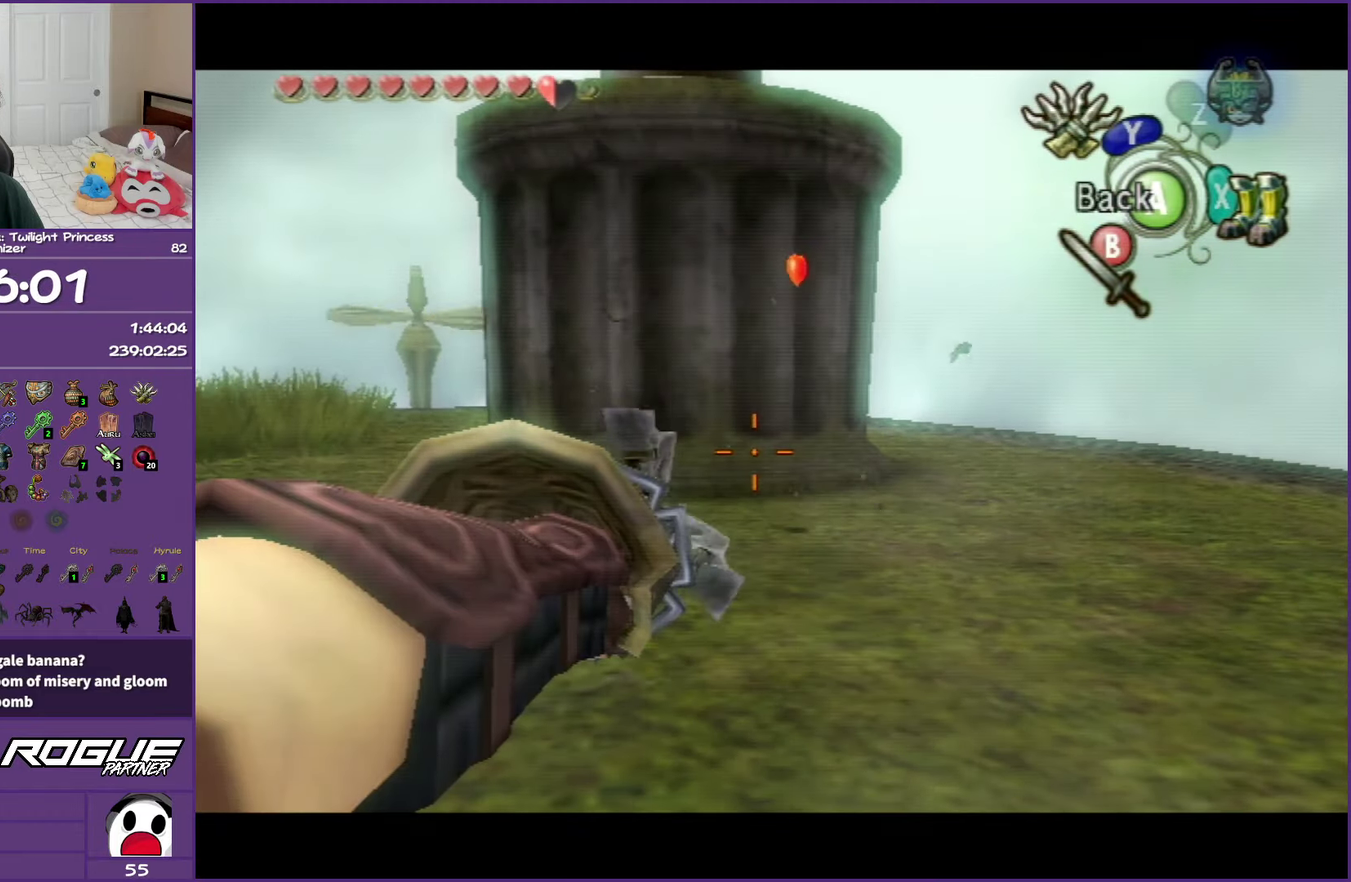
{"buttons": ["Y"], "left_stick": "center", "right_stick": "center", "events": [[100, "left_stick", "center"]]}
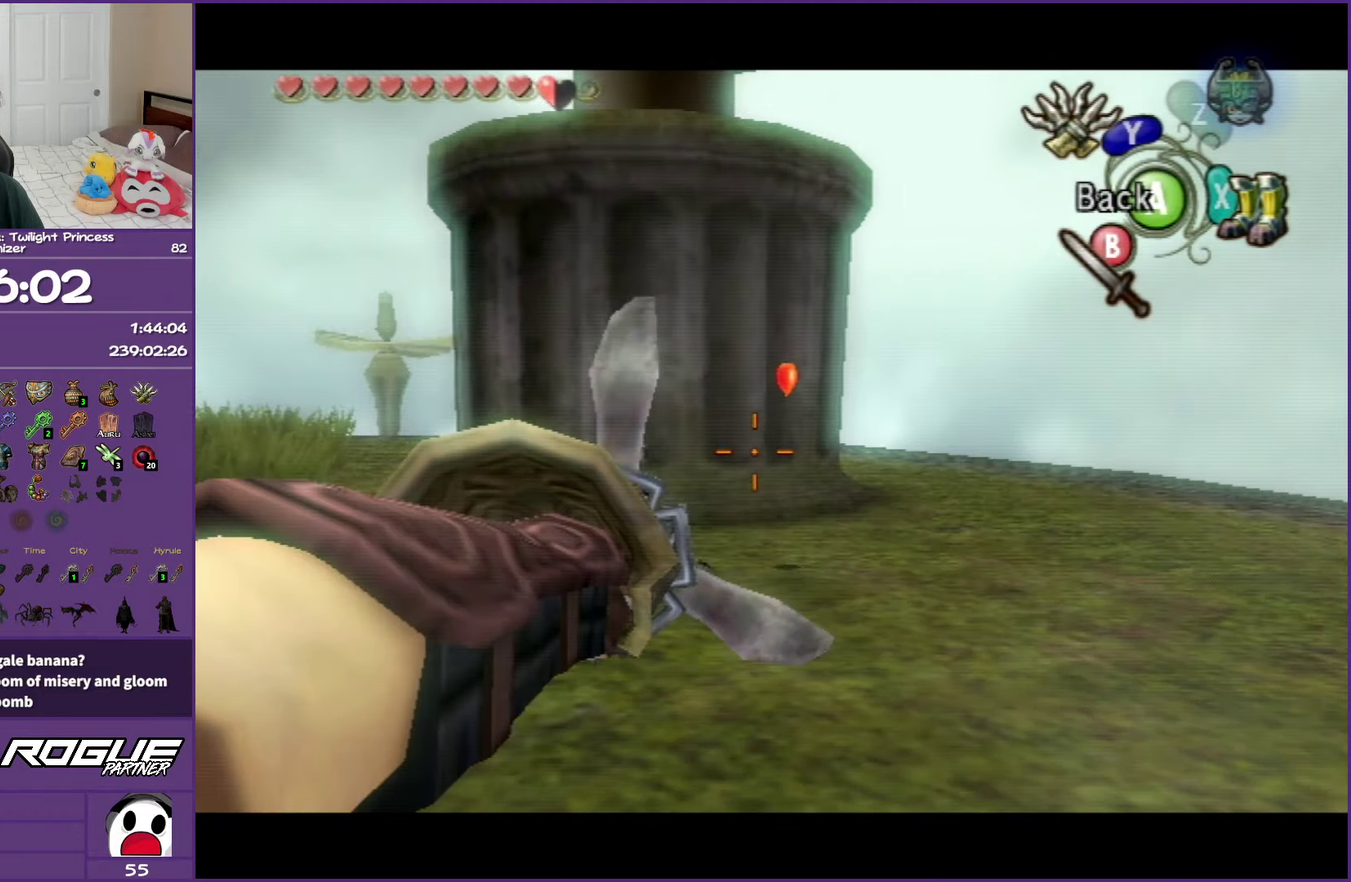
{"buttons": [], "left_stick": "center", "right_stick": "center", "events": [[50, "Y", "up"]]}
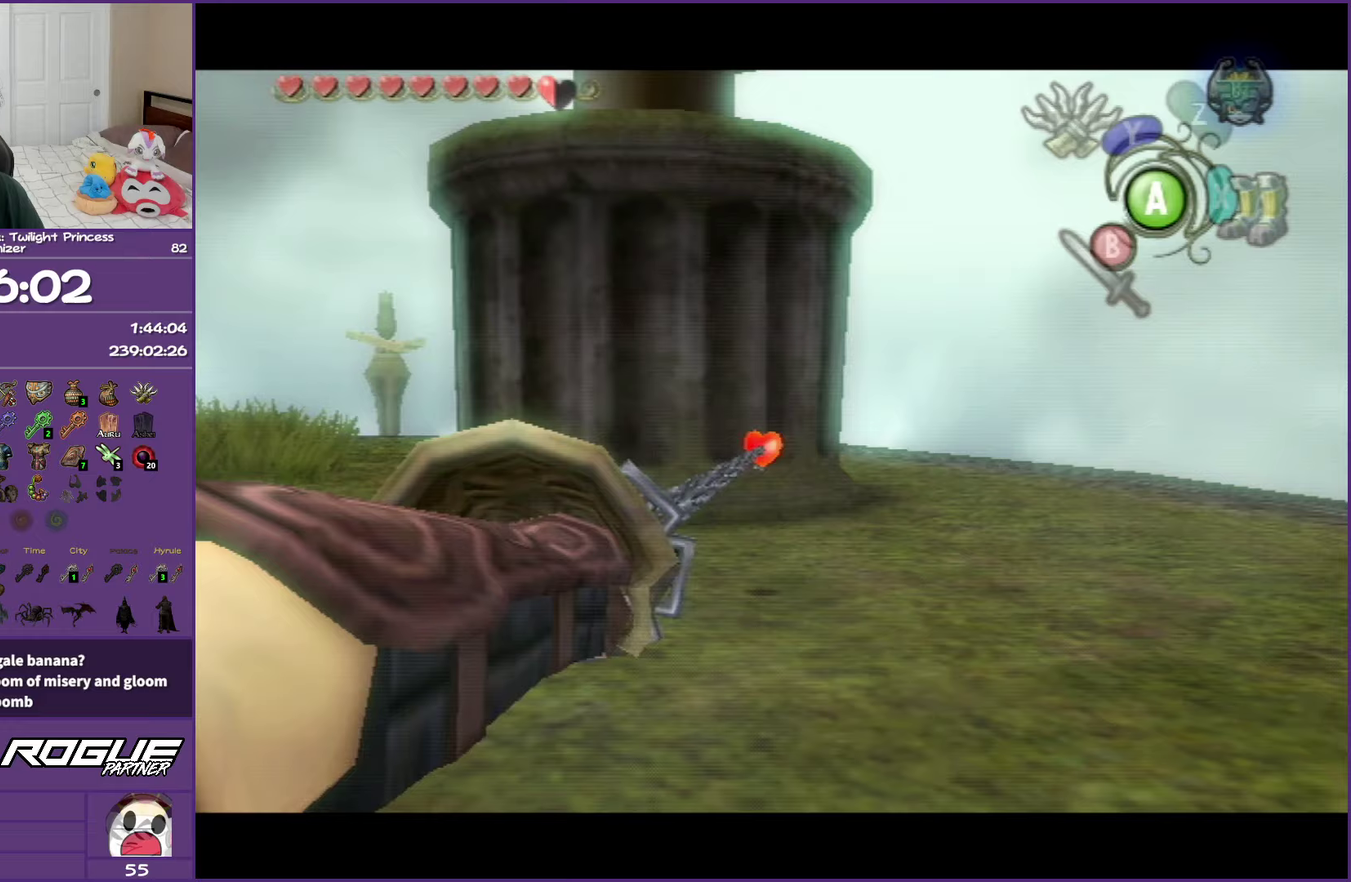
{"buttons": [], "left_stick": "left", "right_stick": "center", "events": [[467, "left_stick", "left"]]}
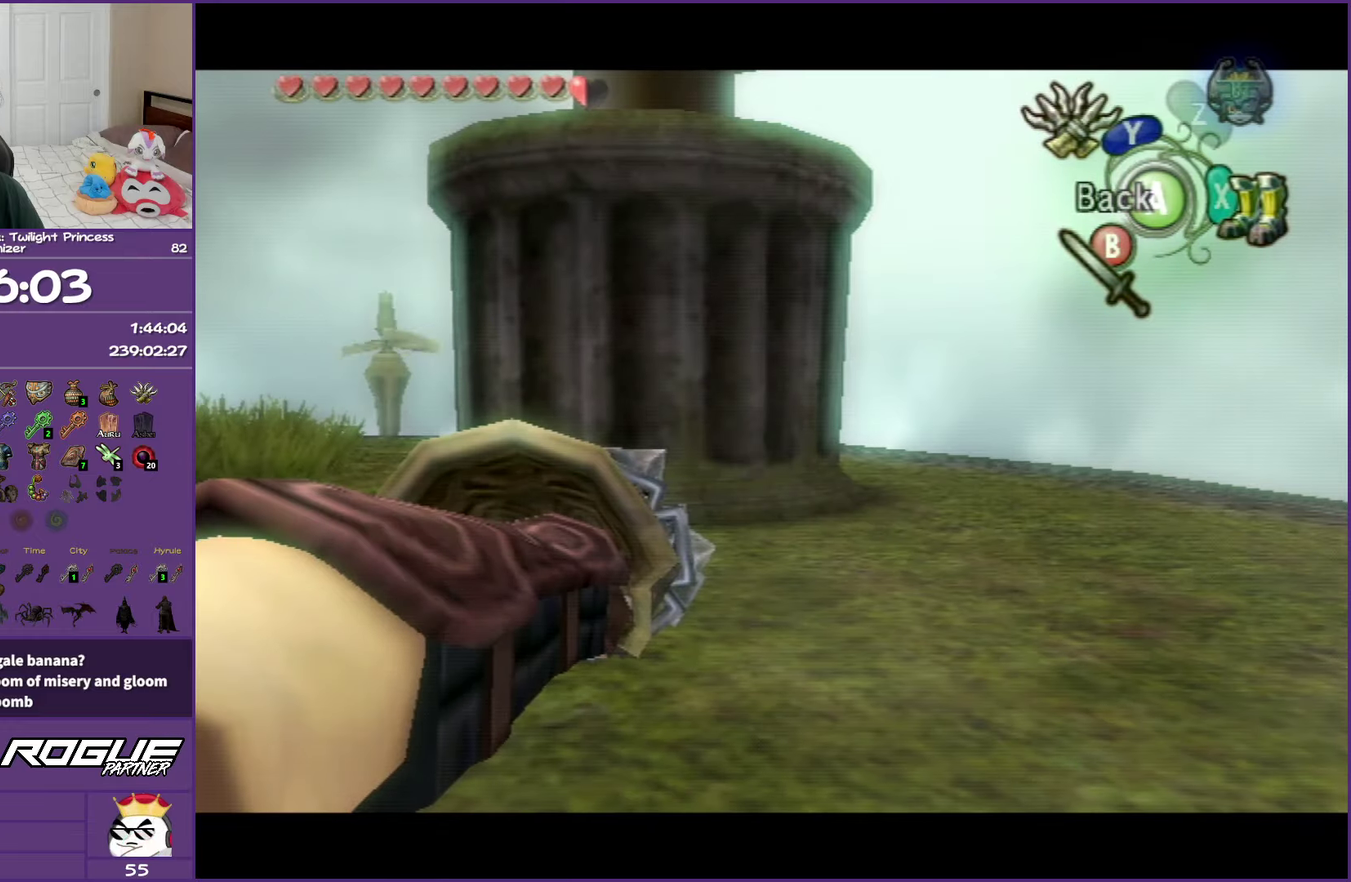
{"buttons": [], "left_stick": "left", "right_stick": "center", "events": [[117, "A", "down"], [233, "A", "up"]]}
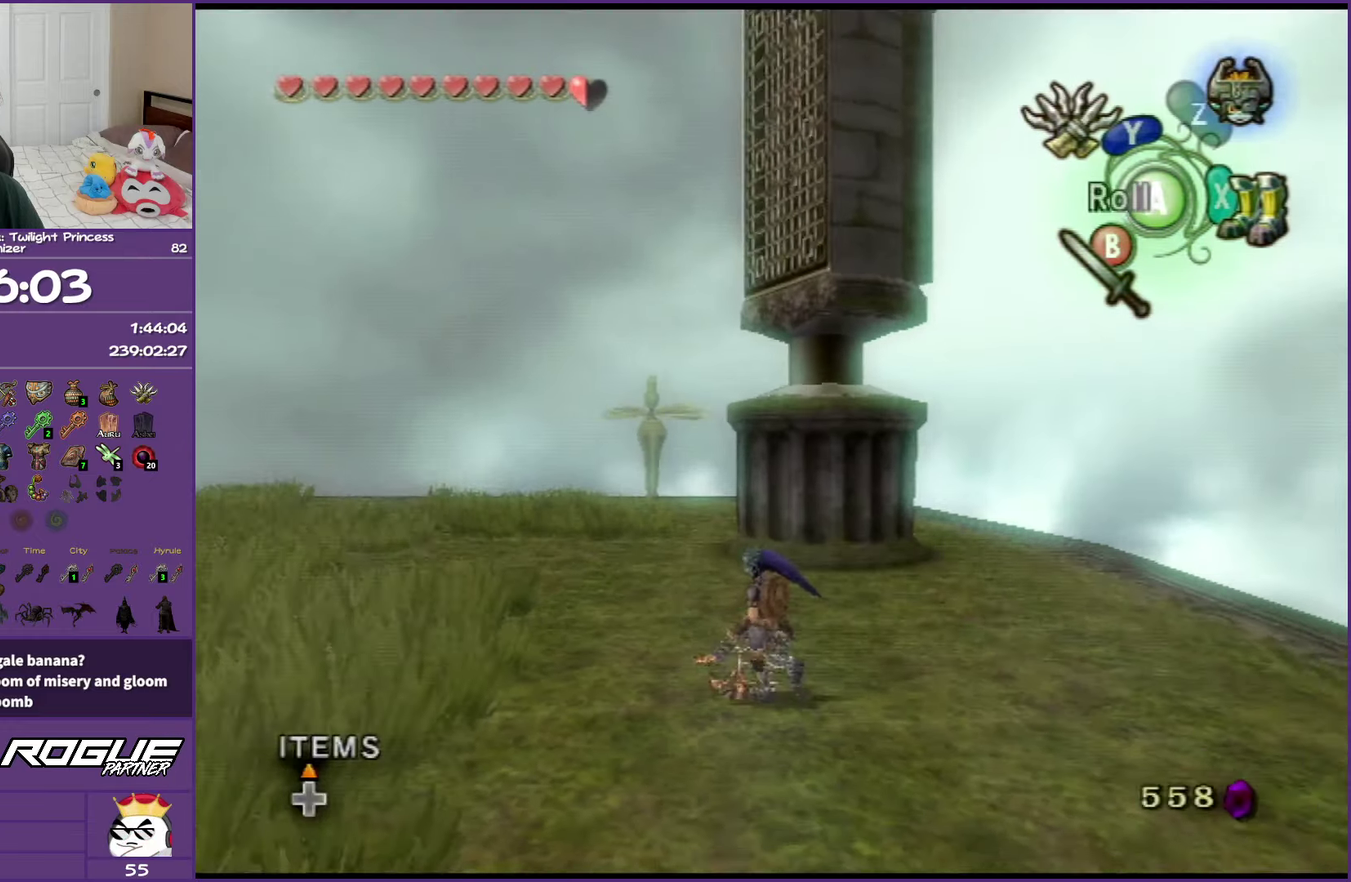
{"buttons": [], "left_stick": "center", "right_stick": "right", "events": [[233, "left_stick", "center"], [450, "right_stick", "right"]]}
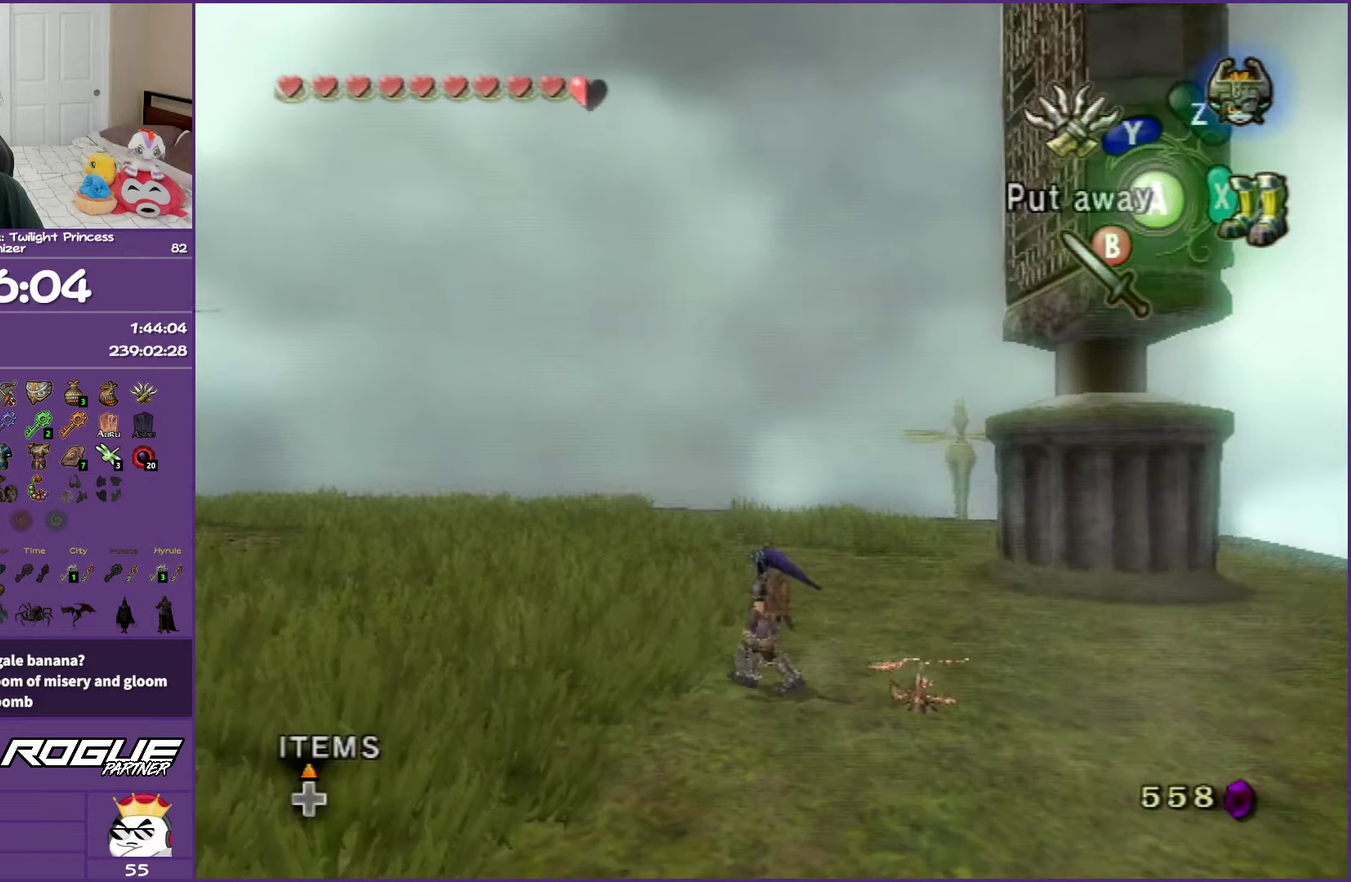
{"buttons": ["L1"], "left_stick": "down", "right_stick": "center", "events": [[100, "right_stick", "center"], [117, "L1", "down"], [367, "left_stick", "down"]]}
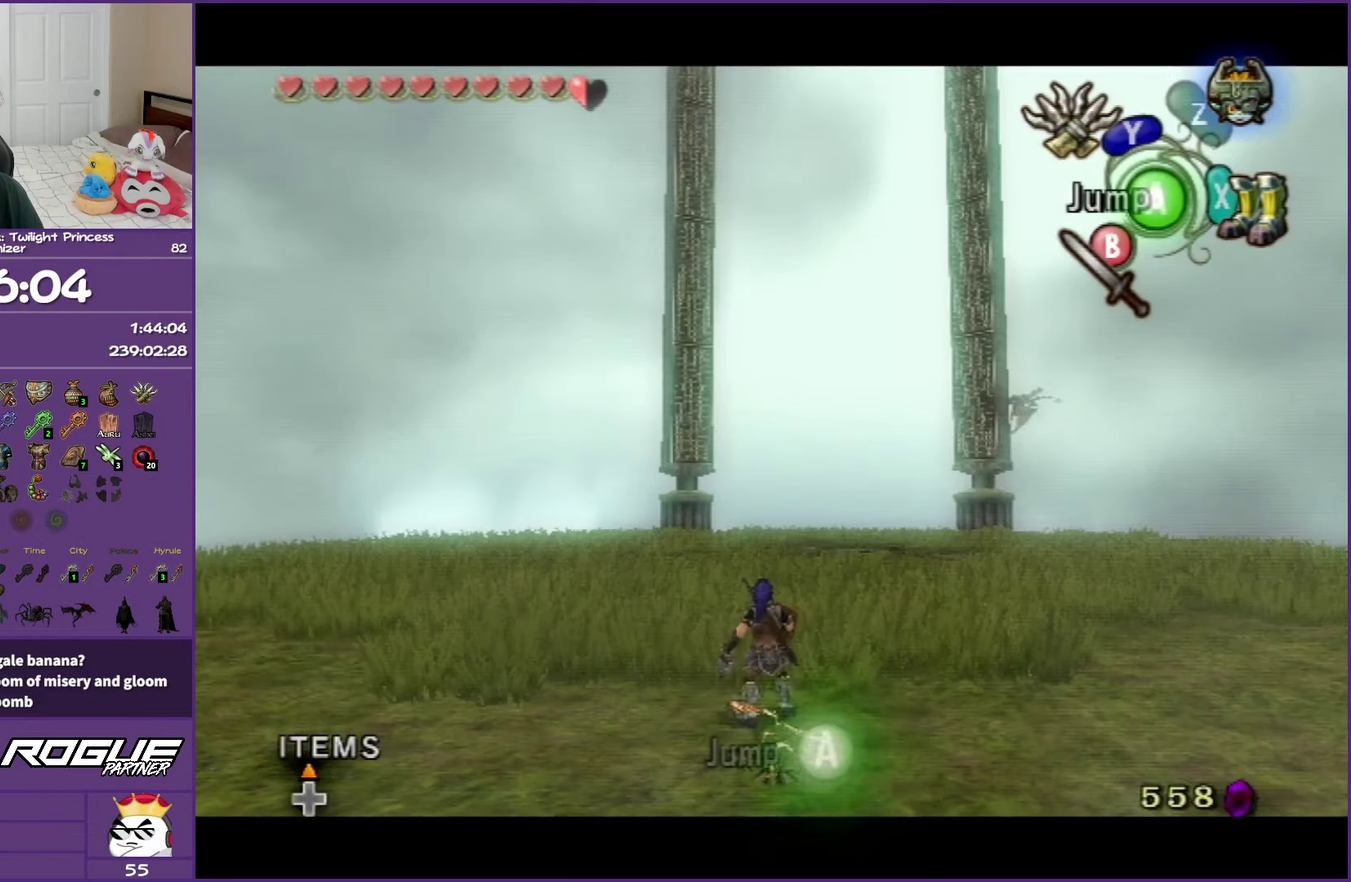
{"buttons": ["L1"], "left_stick": "center", "right_stick": "center", "events": [[367, "left_stick", "center"]]}
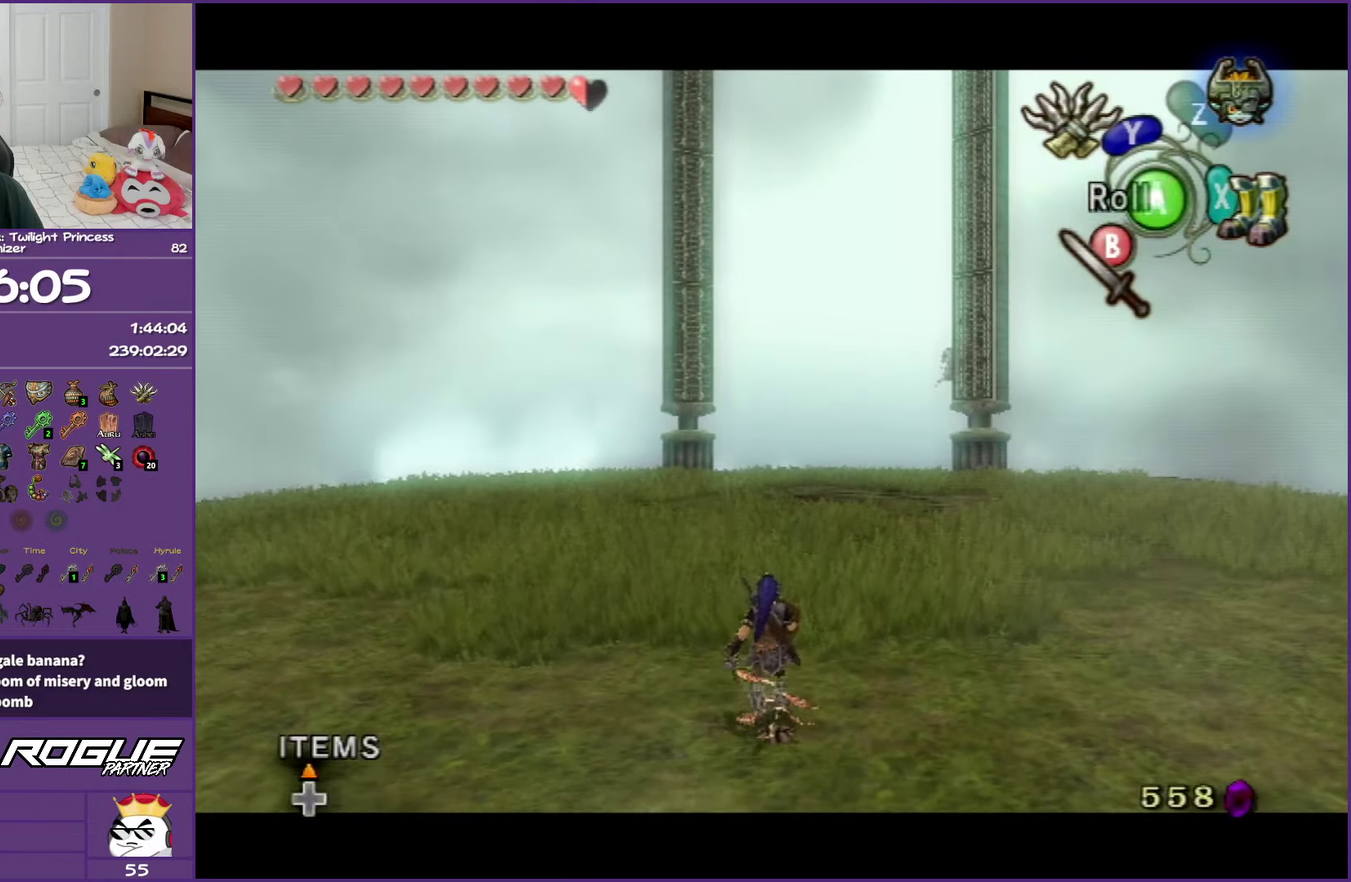
{"buttons": ["L1"], "left_stick": "center", "right_stick": "center", "events": []}
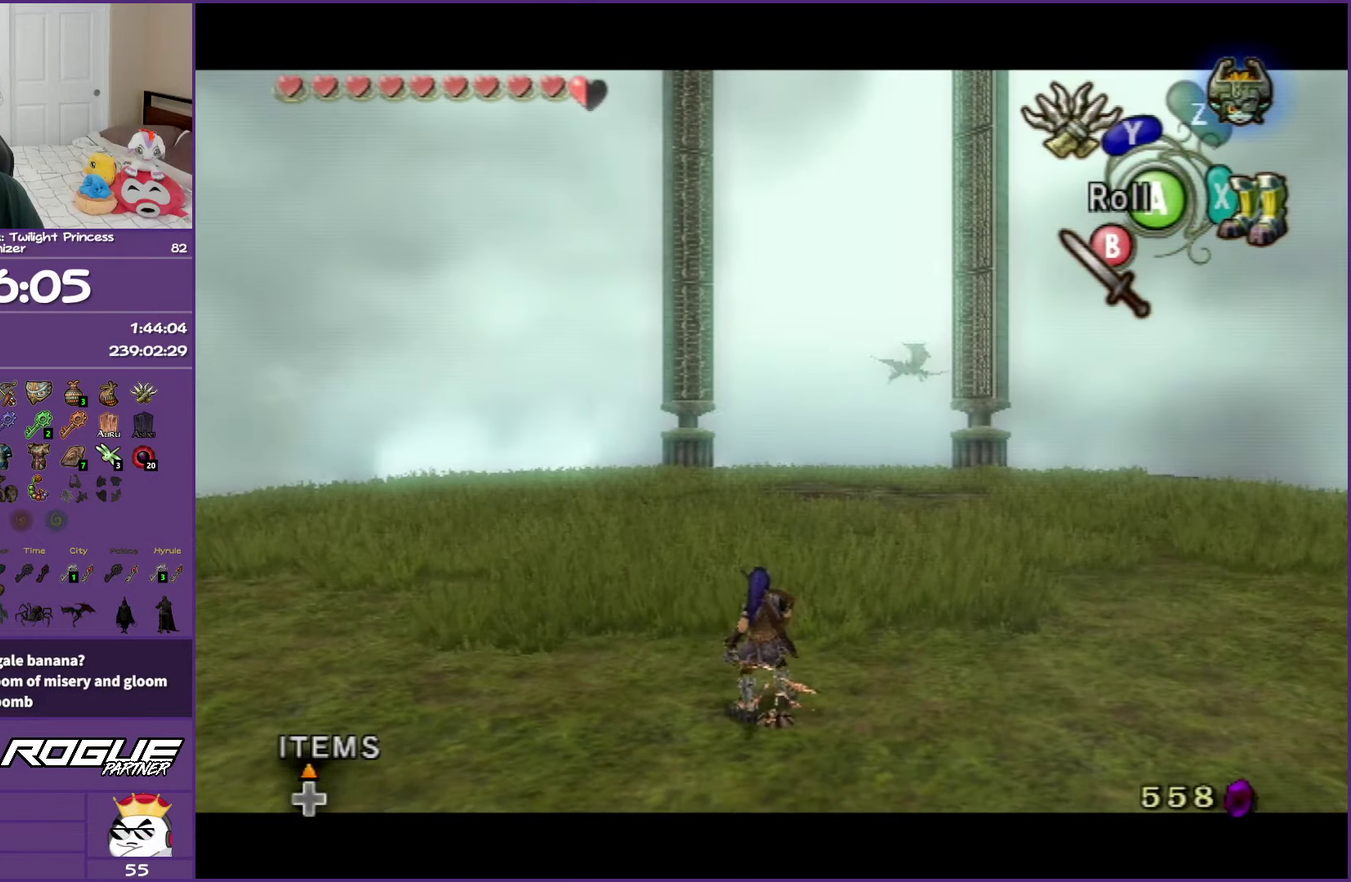
{"buttons": ["L1"], "left_stick": "center", "right_stick": "center", "events": []}